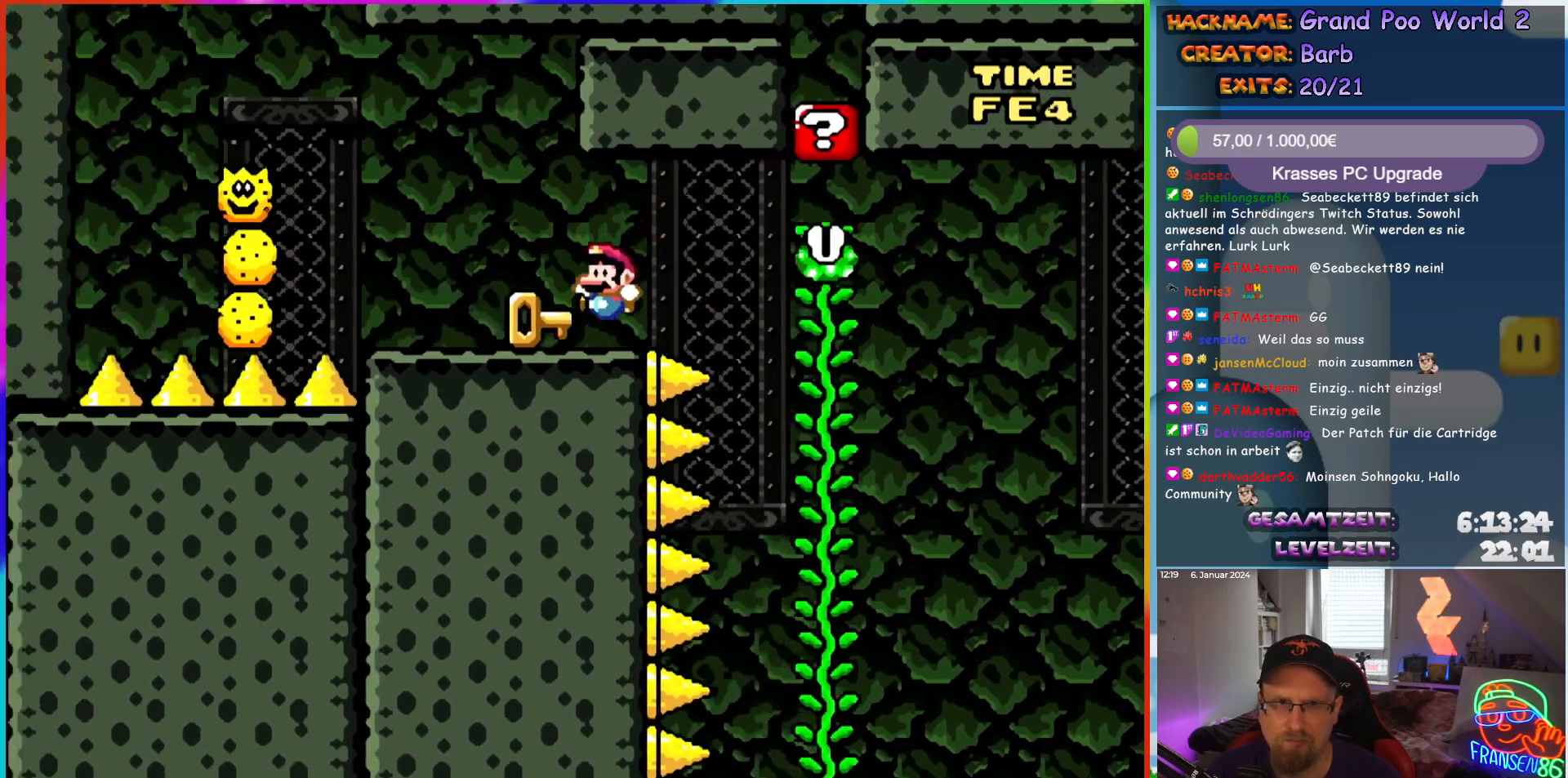
Gameplay with a controller (Nintendo layout); each line is a JSON object with the inputs held at the frame after it. "events" lists button and stick changes between this image and that frame as [ms after this image, input, new state], when the widget could be followed in between. Not read: L3 R3.
{"buttons": ["A", "X", "DPAD_RIGHT"], "events": [[83, "A", "down"], [350, "DPAD_UP", "down"], [367, "DPAD_LEFT", "up"], [367, "DPAD_UP", "up"], [383, "DPAD_RIGHT", "down"]]}
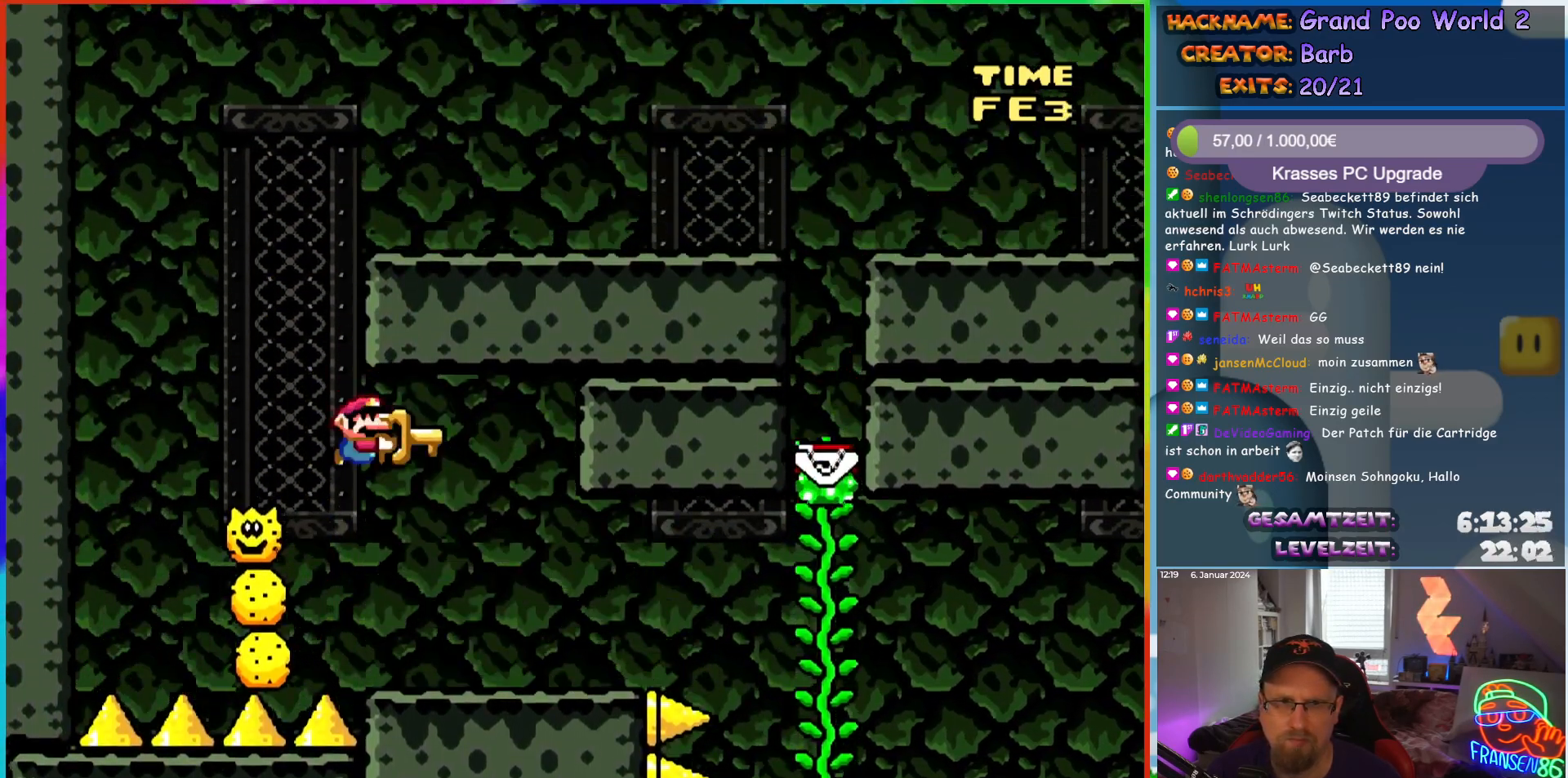
{"buttons": ["A", "X", "DPAD_LEFT"], "events": [[133, "A", "up"], [150, "DPAD_UP", "down"], [183, "DPAD_RIGHT", "up"], [217, "X", "up"], [317, "DPAD_RIGHT", "down"], [333, "X", "down"], [367, "A", "down"], [400, "DPAD_RIGHT", "up"], [417, "DPAD_LEFT", "down"], [450, "DPAD_UP", "up"]]}
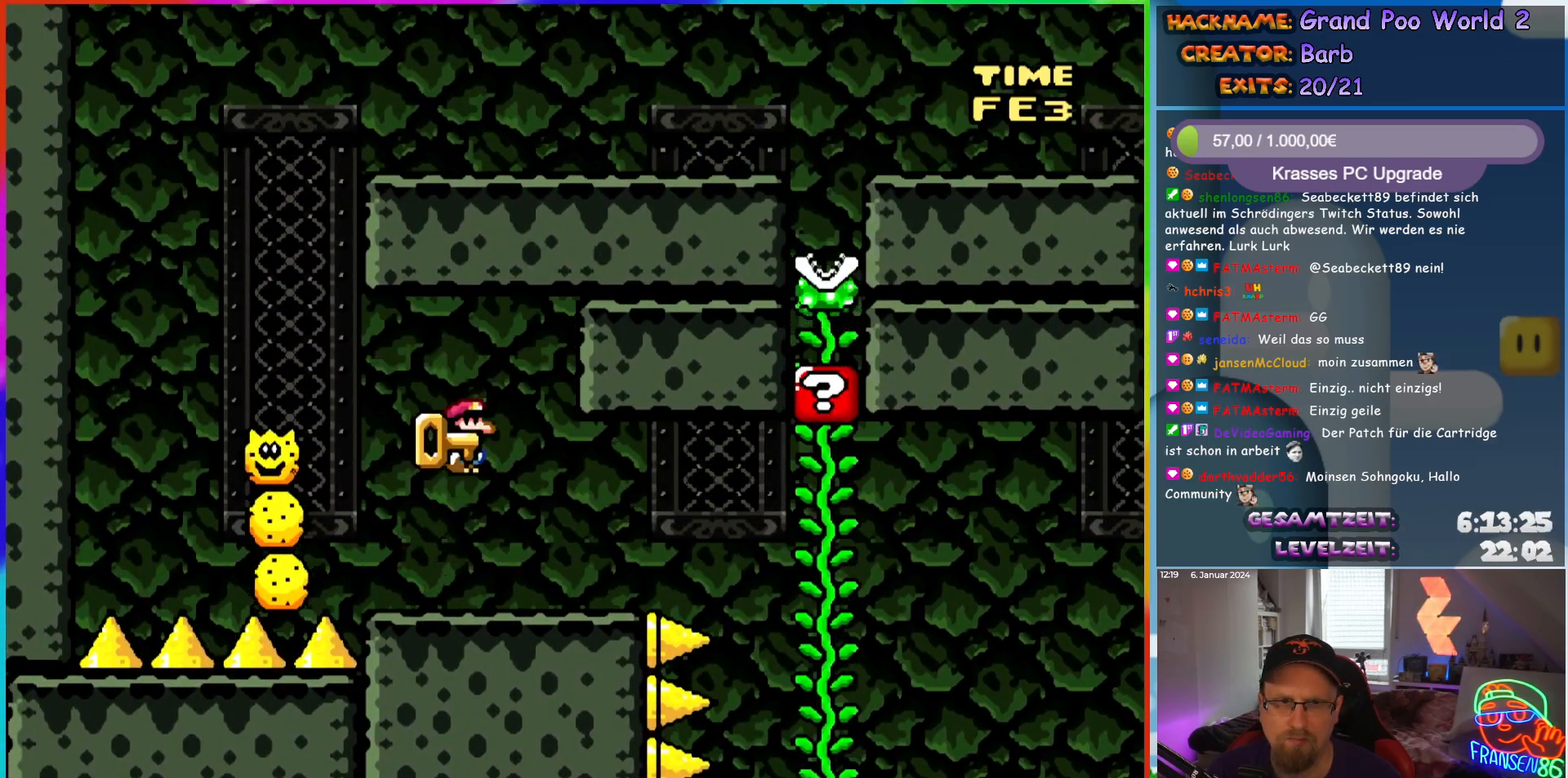
{"buttons": ["A", "X", "DPAD_RIGHT"], "events": [[367, "DPAD_LEFT", "up"], [367, "DPAD_UP", "down"], [400, "DPAD_RIGHT", "down"], [400, "DPAD_UP", "up"]]}
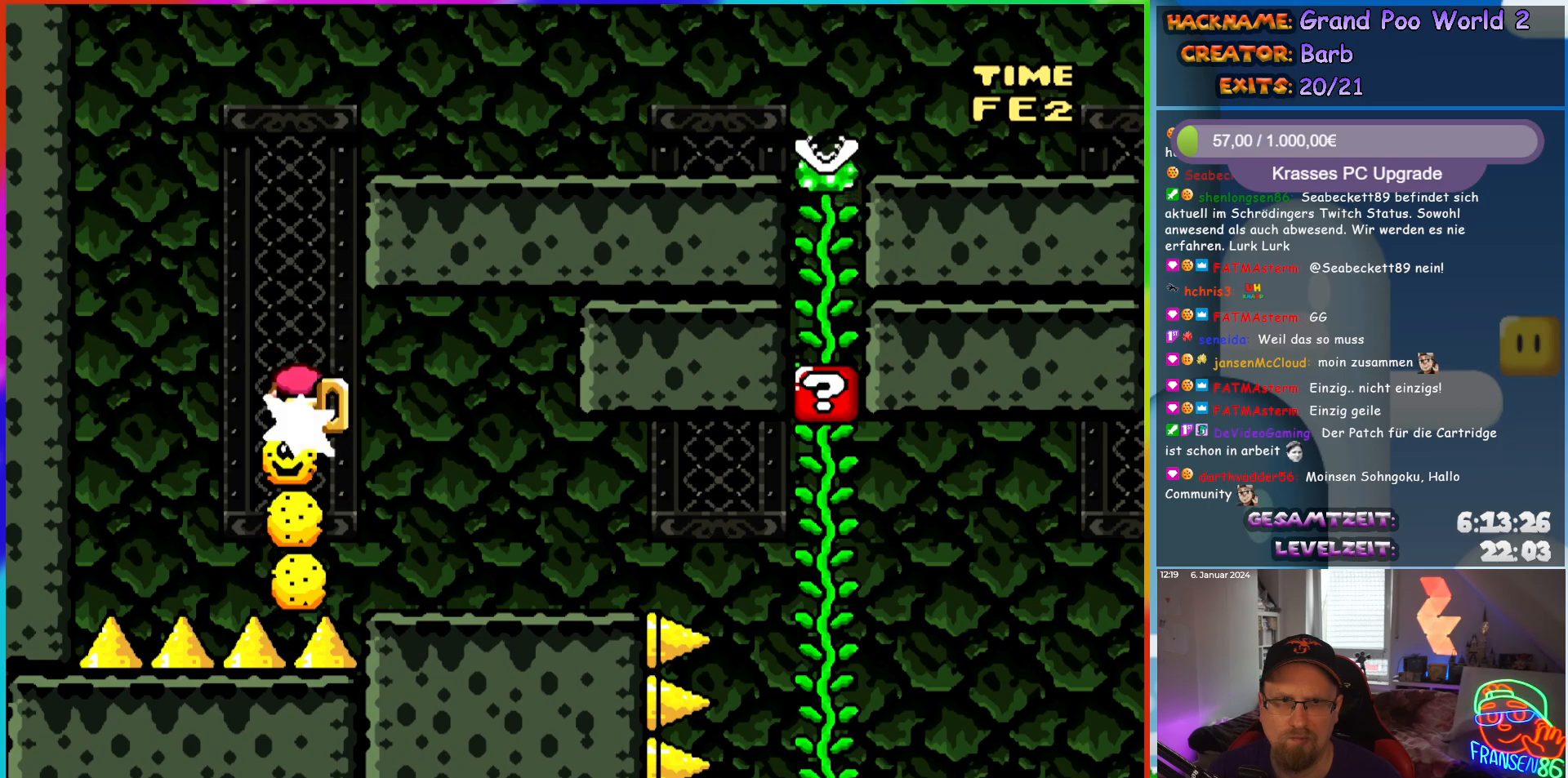
{"buttons": ["A", "X", "DPAD_RIGHT"], "events": [[133, "DPAD_RIGHT", "up"], [150, "DPAD_UP", "down"], [167, "DPAD_RIGHT", "down"], [167, "DPAD_UP", "up"]]}
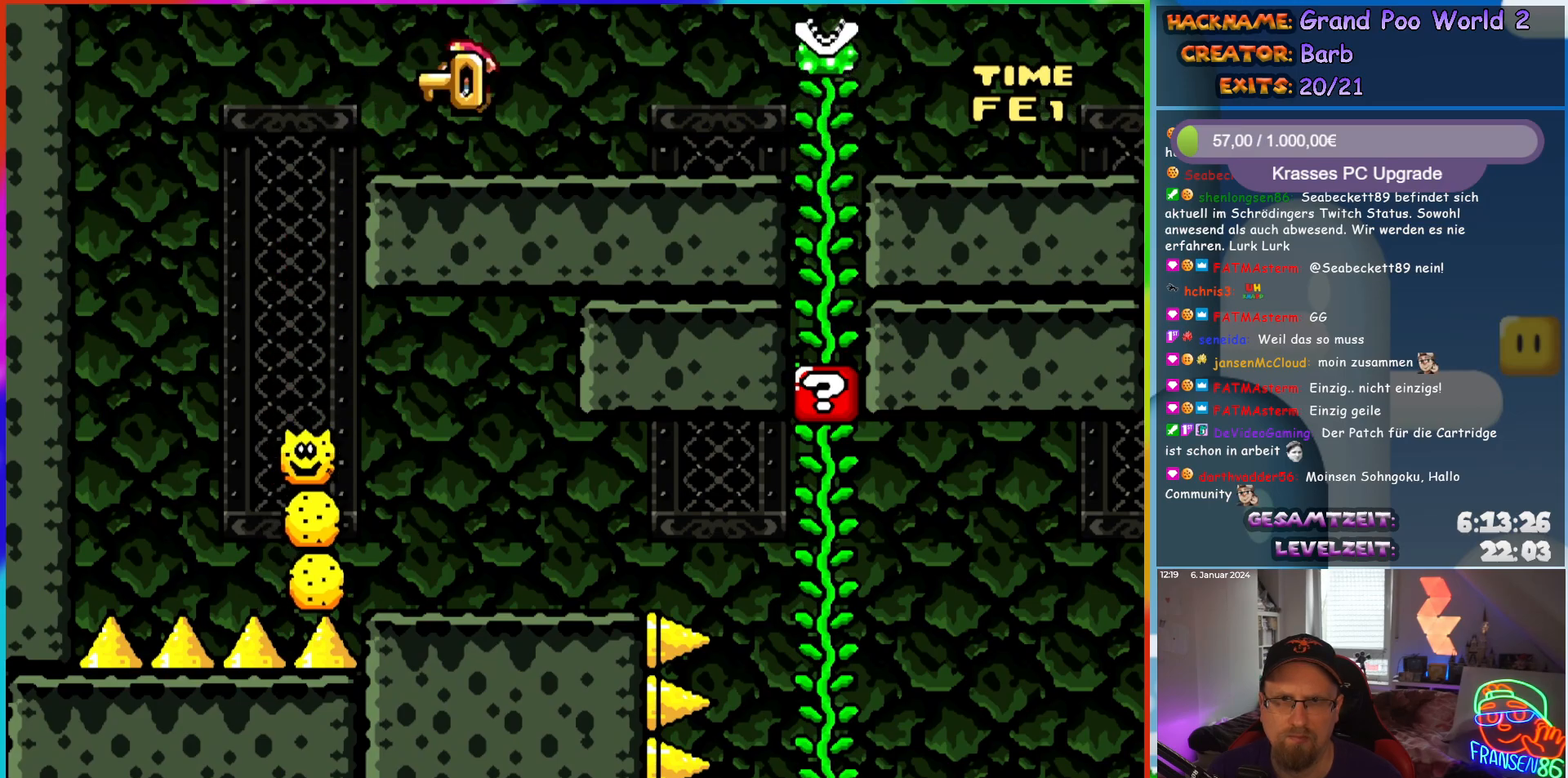
{"buttons": ["A", "X", "DPAD_RIGHT"], "events": [[67, "A", "up"], [350, "A", "down"]]}
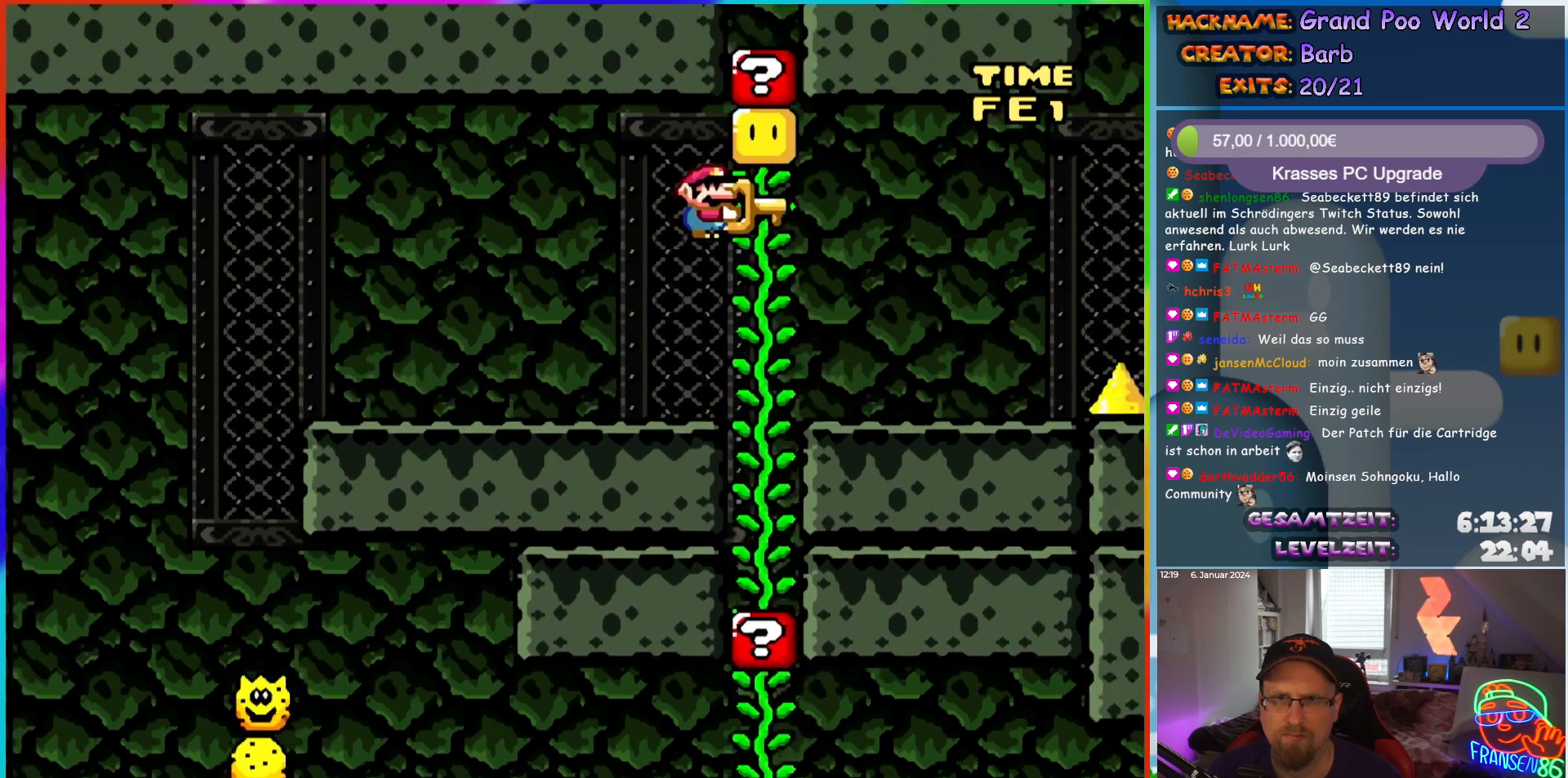
{"buttons": ["X", "DPAD_RIGHT"], "events": [[150, "A", "up"]]}
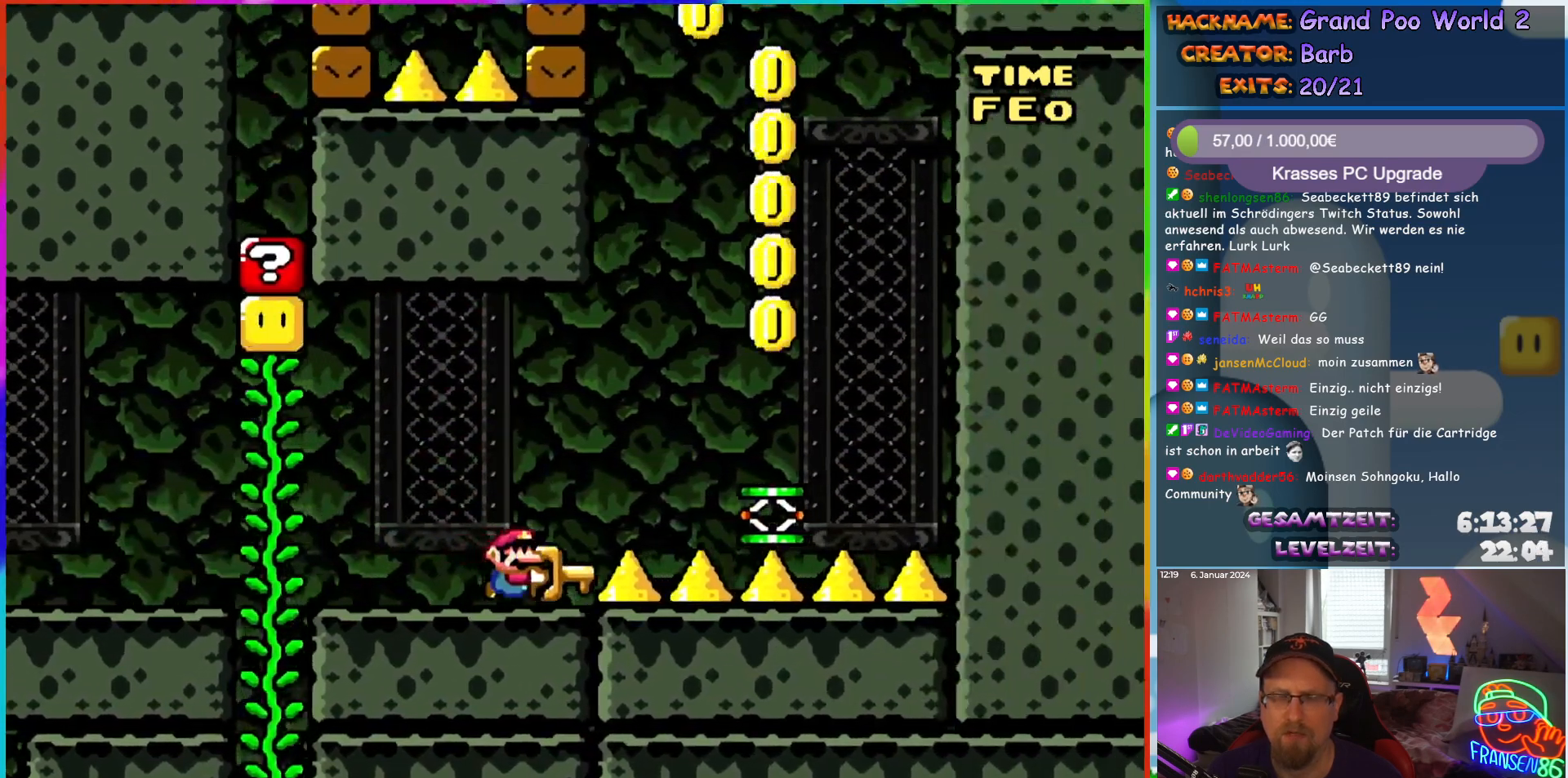
{"buttons": ["B"], "events": [[67, "DPAD_RIGHT", "up"], [67, "X", "up"], [367, "B", "down"]]}
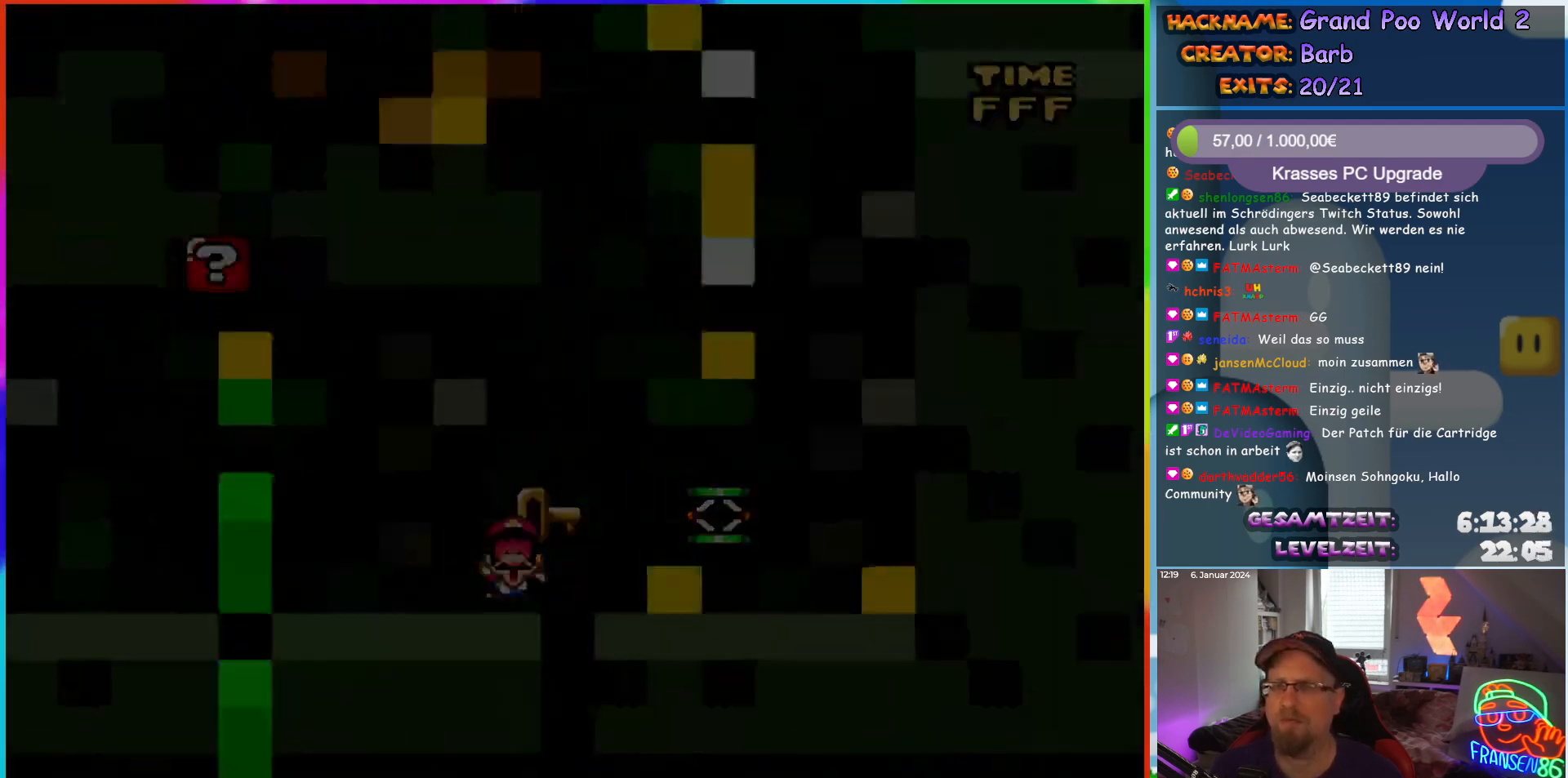
{"buttons": [], "events": [[17, "B", "up"]]}
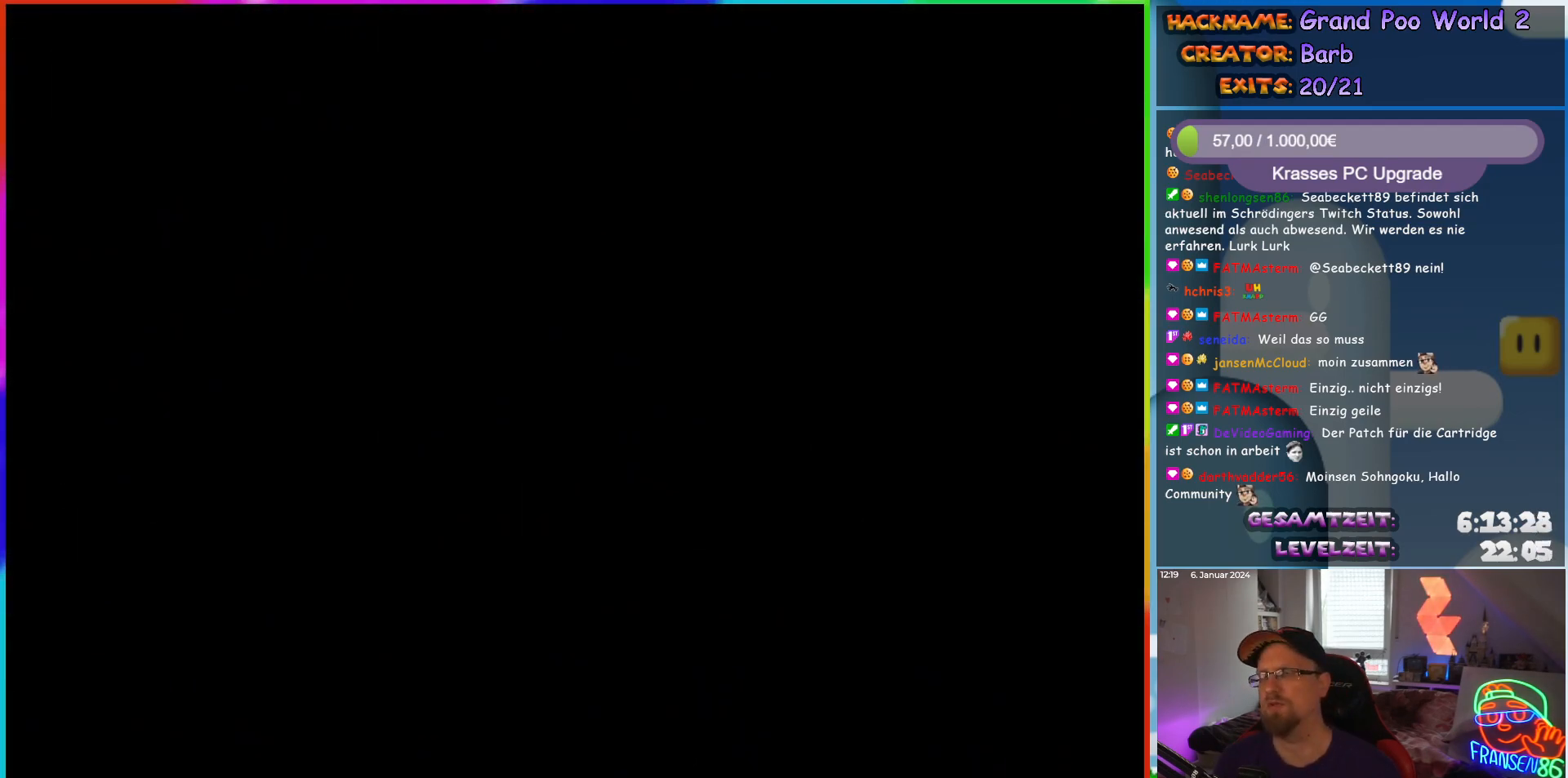
{"buttons": [], "events": []}
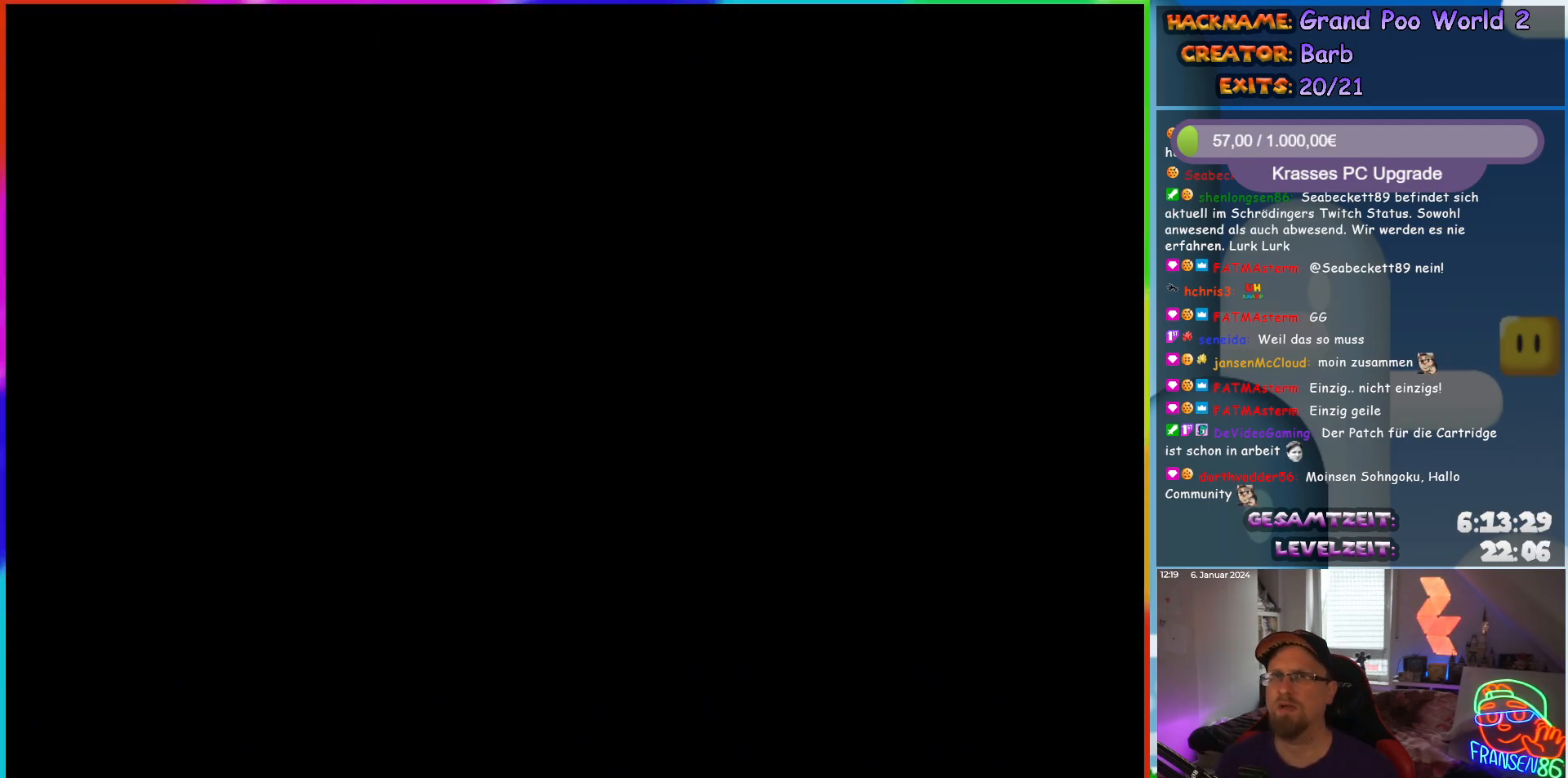
{"buttons": [], "events": []}
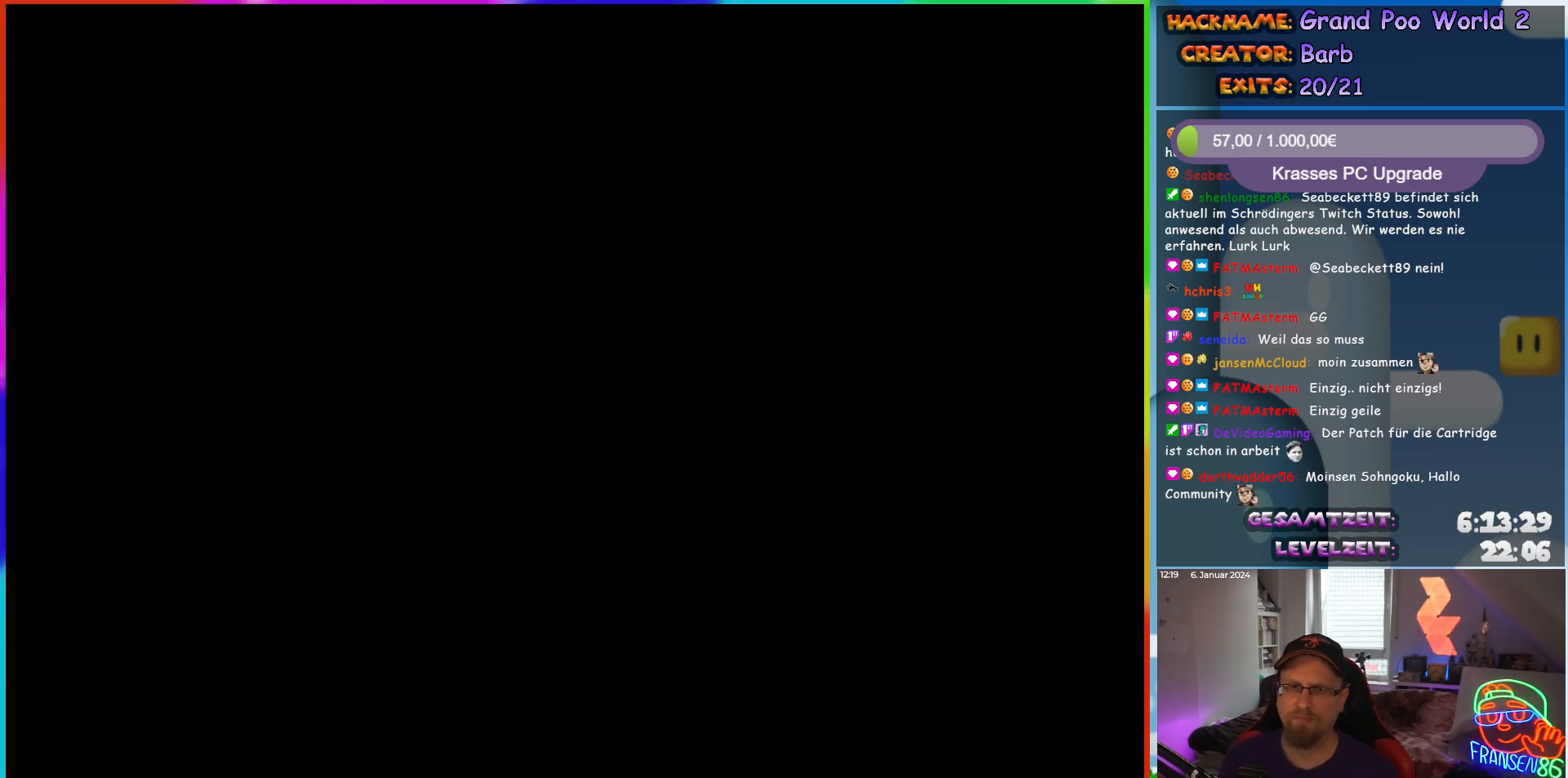
{"buttons": ["X", "DPAD_RIGHT"], "events": [[283, "X", "down"], [500, "DPAD_RIGHT", "down"]]}
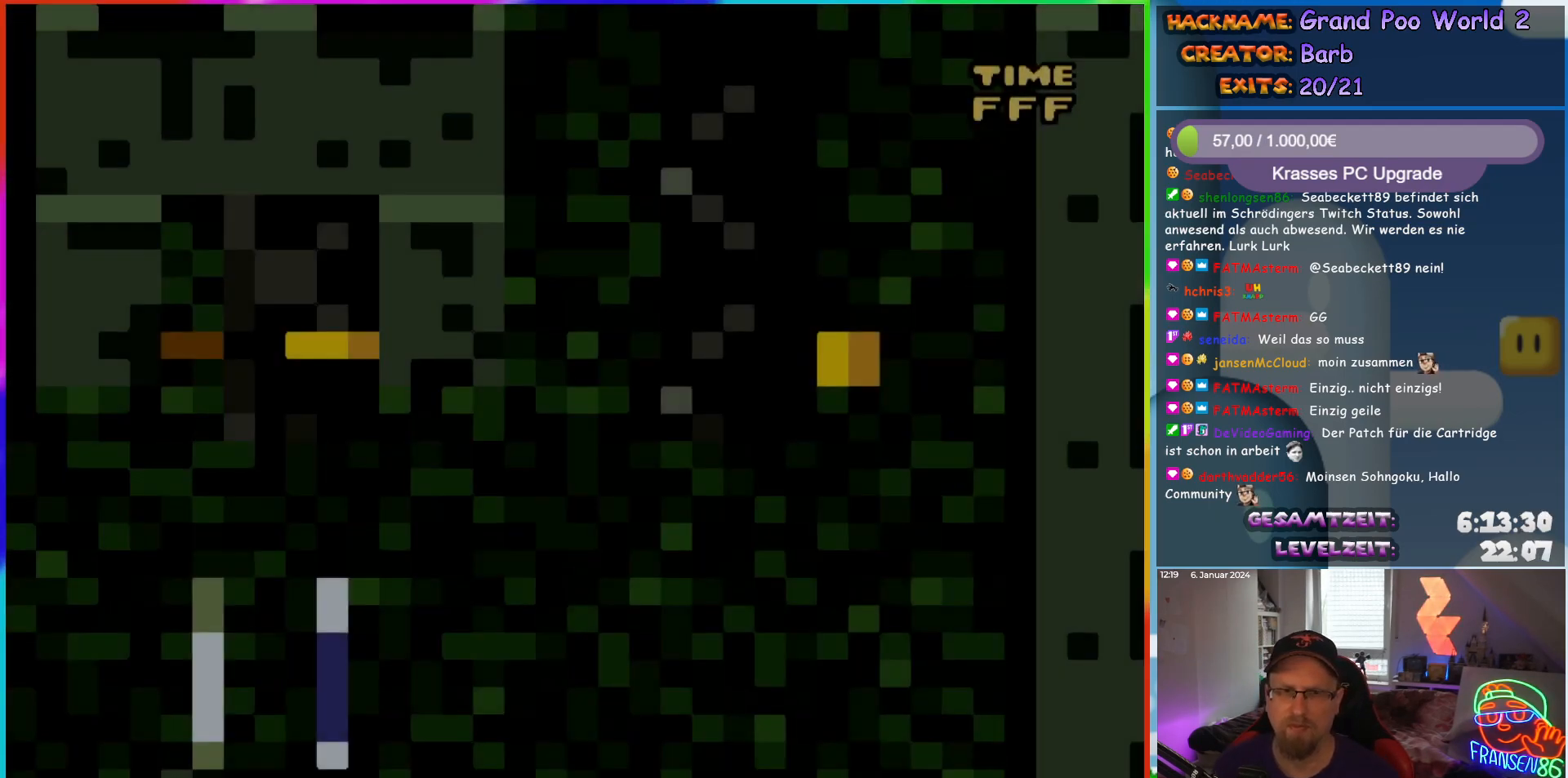
{"buttons": ["X", "DPAD_RIGHT"], "events": []}
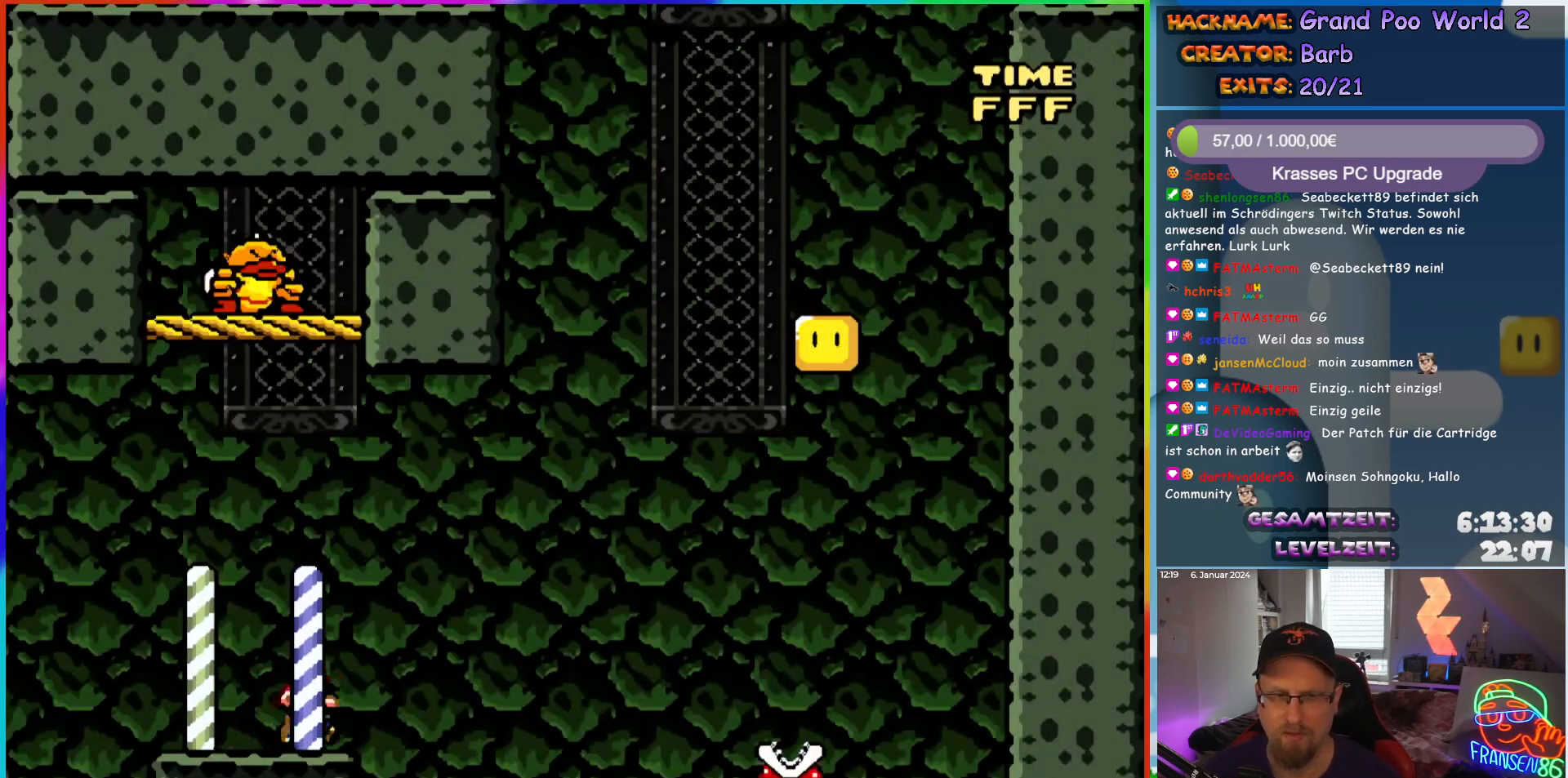
{"buttons": ["A", "X", "DPAD_RIGHT"], "events": [[67, "A", "down"]]}
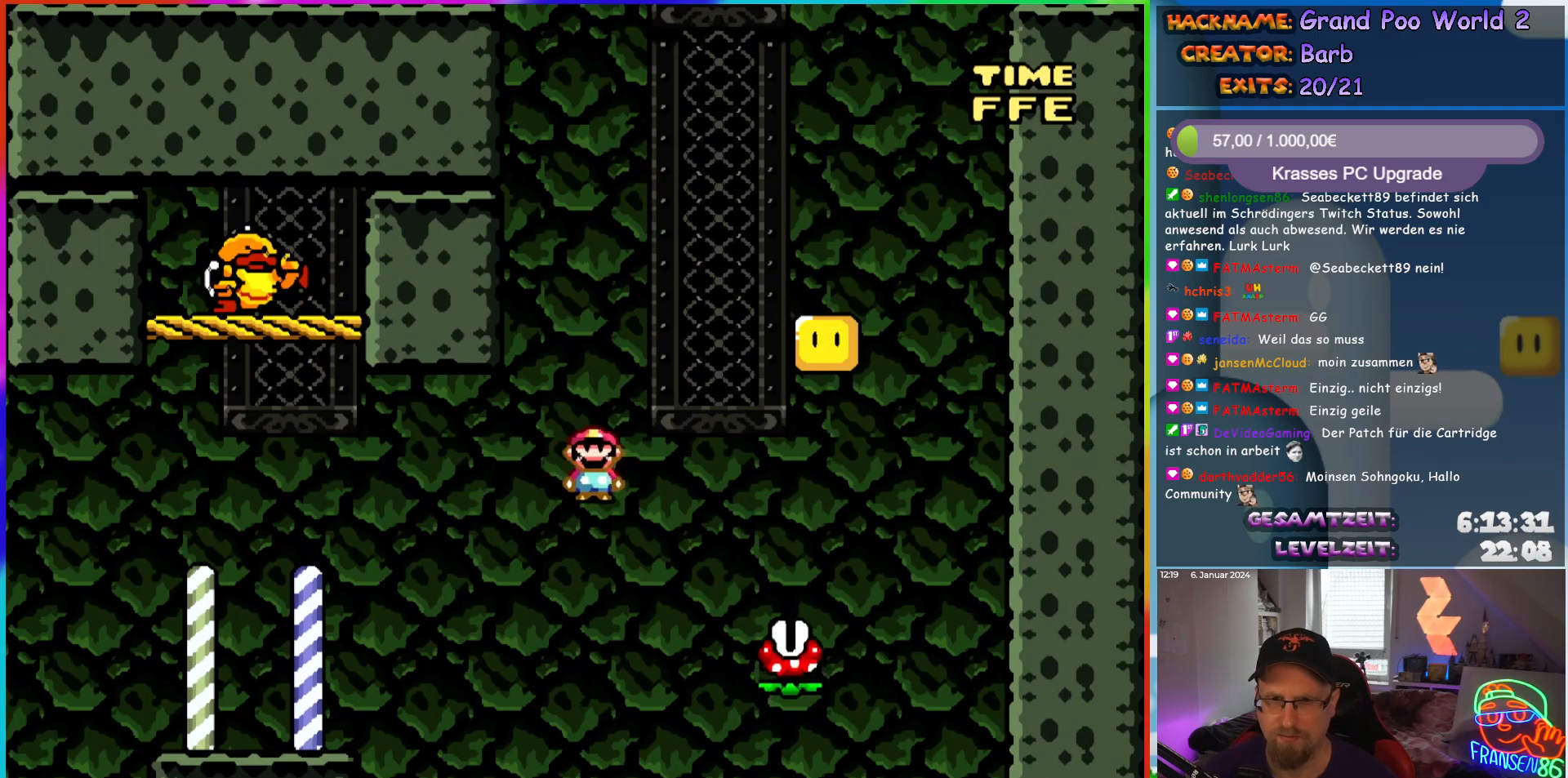
{"buttons": ["X", "DPAD_LEFT"], "events": [[333, "DPAD_RIGHT", "up"], [333, "DPAD_UP", "down"], [350, "DPAD_LEFT", "down"], [350, "DPAD_UP", "up"], [500, "A", "up"]]}
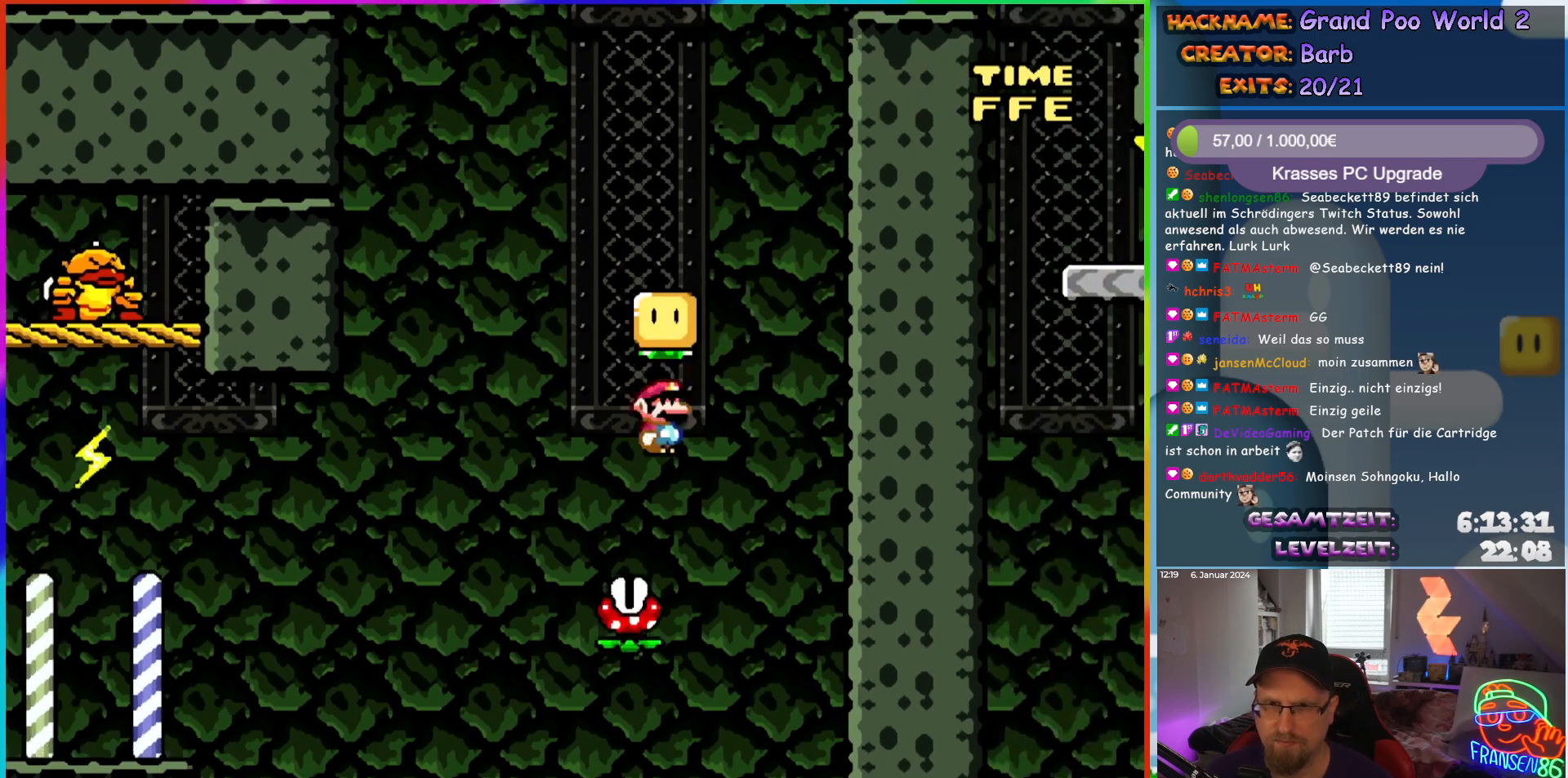
{"buttons": ["A", "X", "DPAD_RIGHT"], "events": [[133, "A", "down"], [267, "DPAD_UP", "down"], [283, "DPAD_LEFT", "up"], [300, "DPAD_RIGHT", "down"], [300, "DPAD_UP", "up"]]}
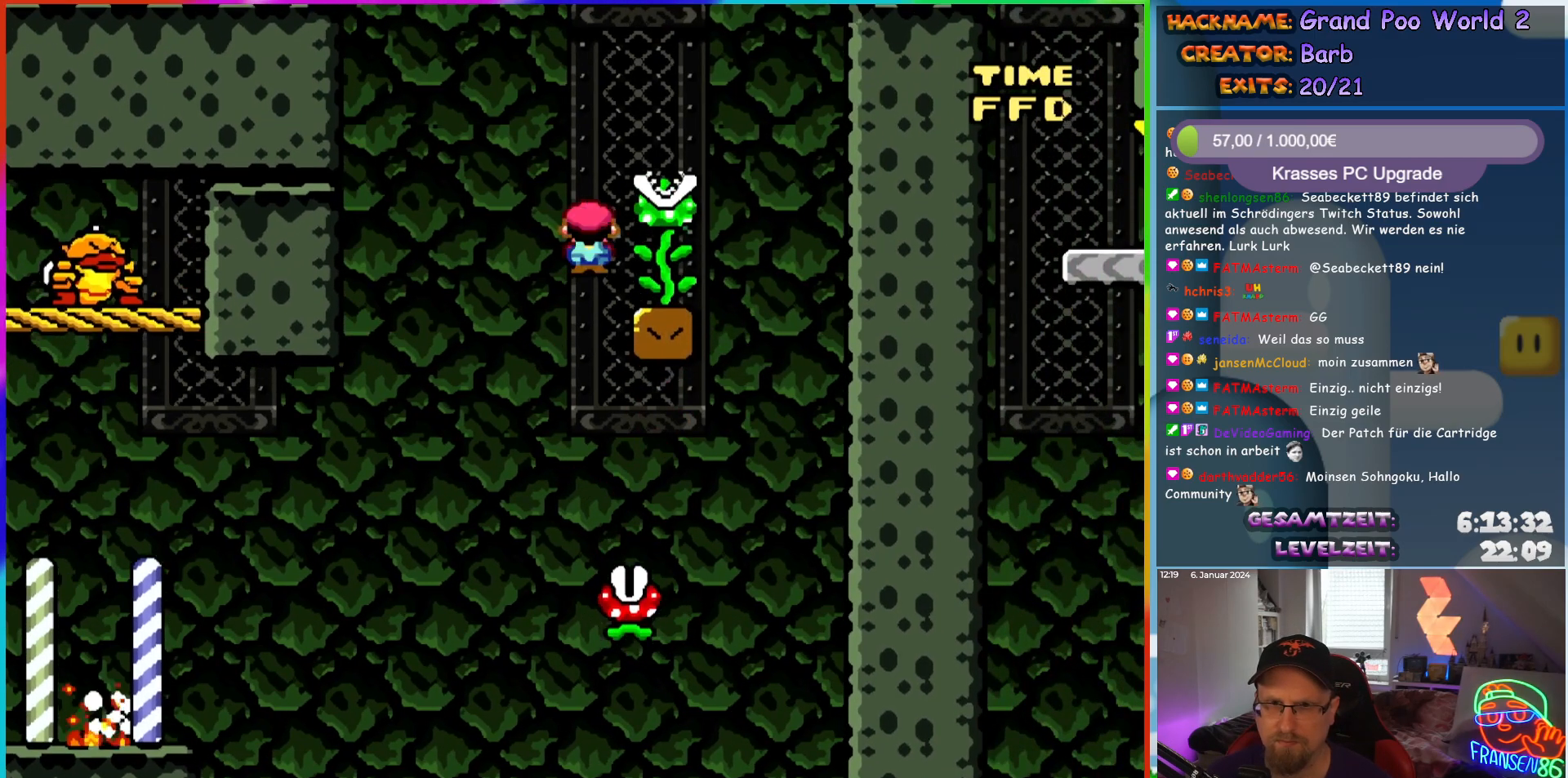
{"buttons": ["B", "Y"], "events": [[150, "DPAD_UP", "down"], [183, "DPAD_RIGHT", "up"], [217, "A", "up"], [300, "X", "up"], [317, "Y", "down"], [333, "DPAD_UP", "up"], [383, "B", "down"]]}
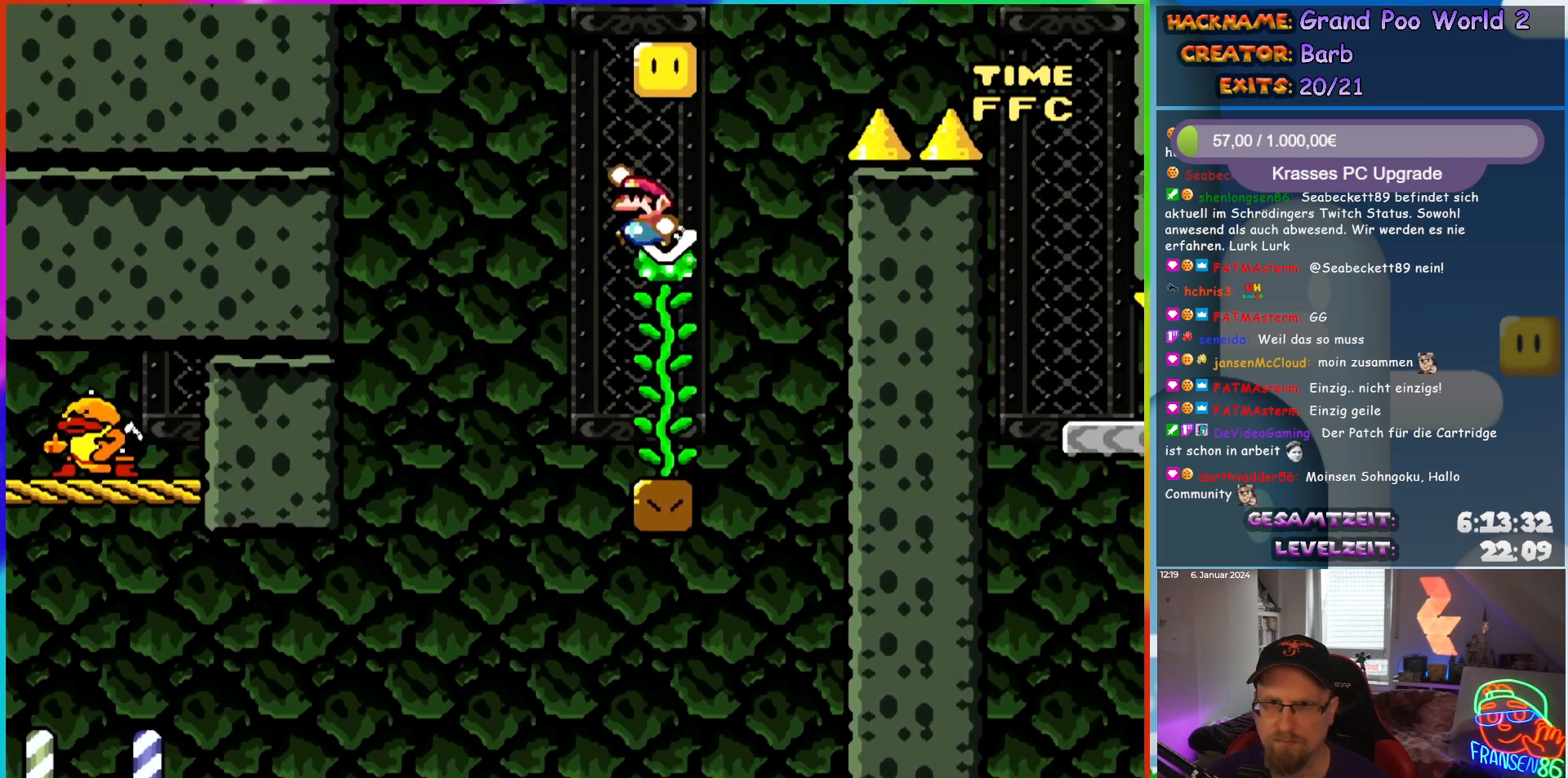
{"buttons": ["Y", "DPAD_RIGHT"], "events": [[167, "DPAD_UP", "down"], [333, "B", "up"], [417, "DPAD_RIGHT", "down"], [467, "DPAD_UP", "up"]]}
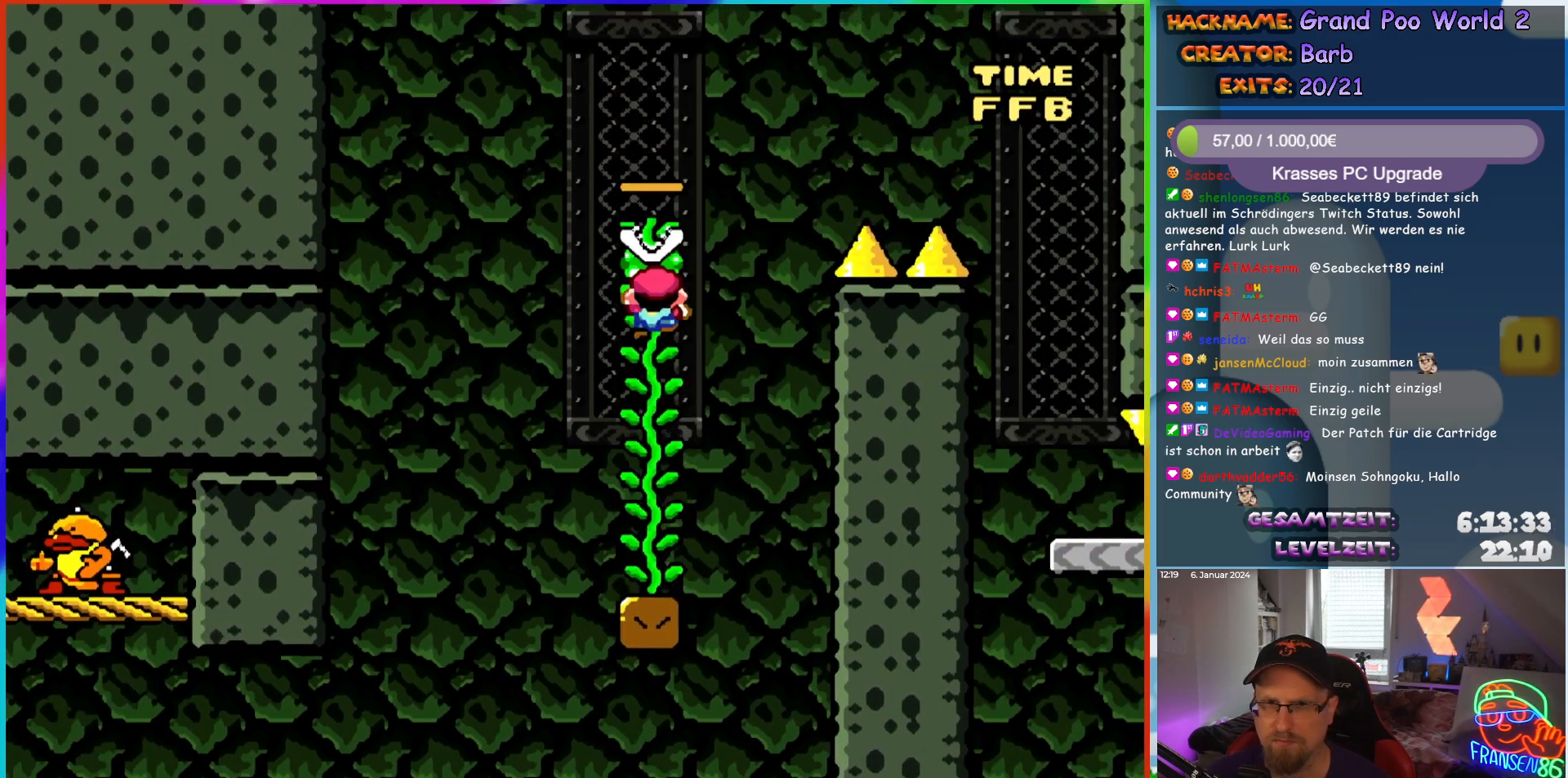
{"buttons": ["B", "Y", "DPAD_RIGHT"], "events": [[100, "B", "down"]]}
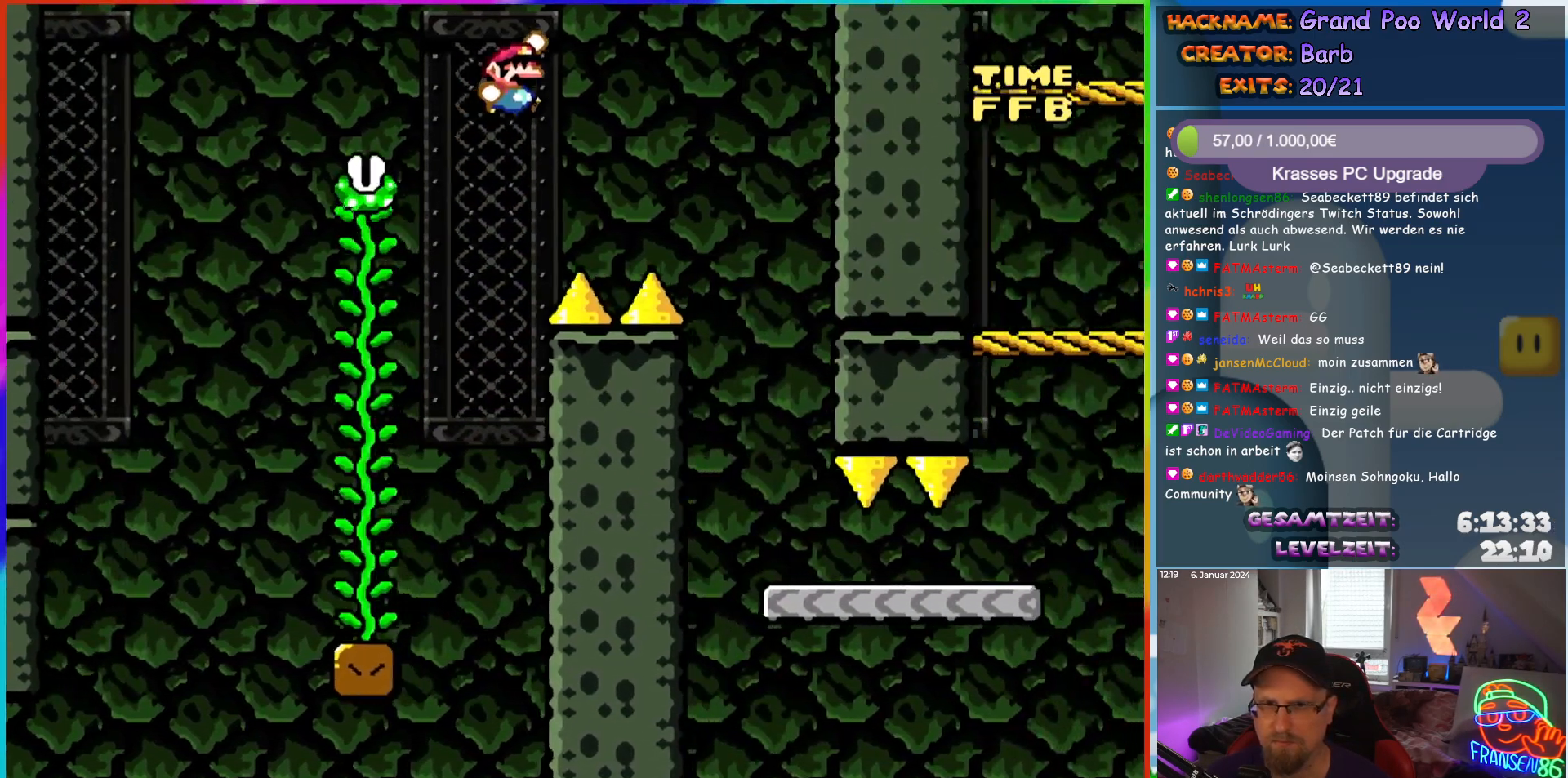
{"buttons": ["Y", "DPAD_RIGHT"], "events": [[317, "B", "up"], [317, "DPAD_LEFT", "down"], [317, "DPAD_RIGHT", "up"], [317, "DPAD_UP", "down"], [333, "DPAD_UP", "up"], [433, "DPAD_LEFT", "up"], [500, "DPAD_RIGHT", "down"]]}
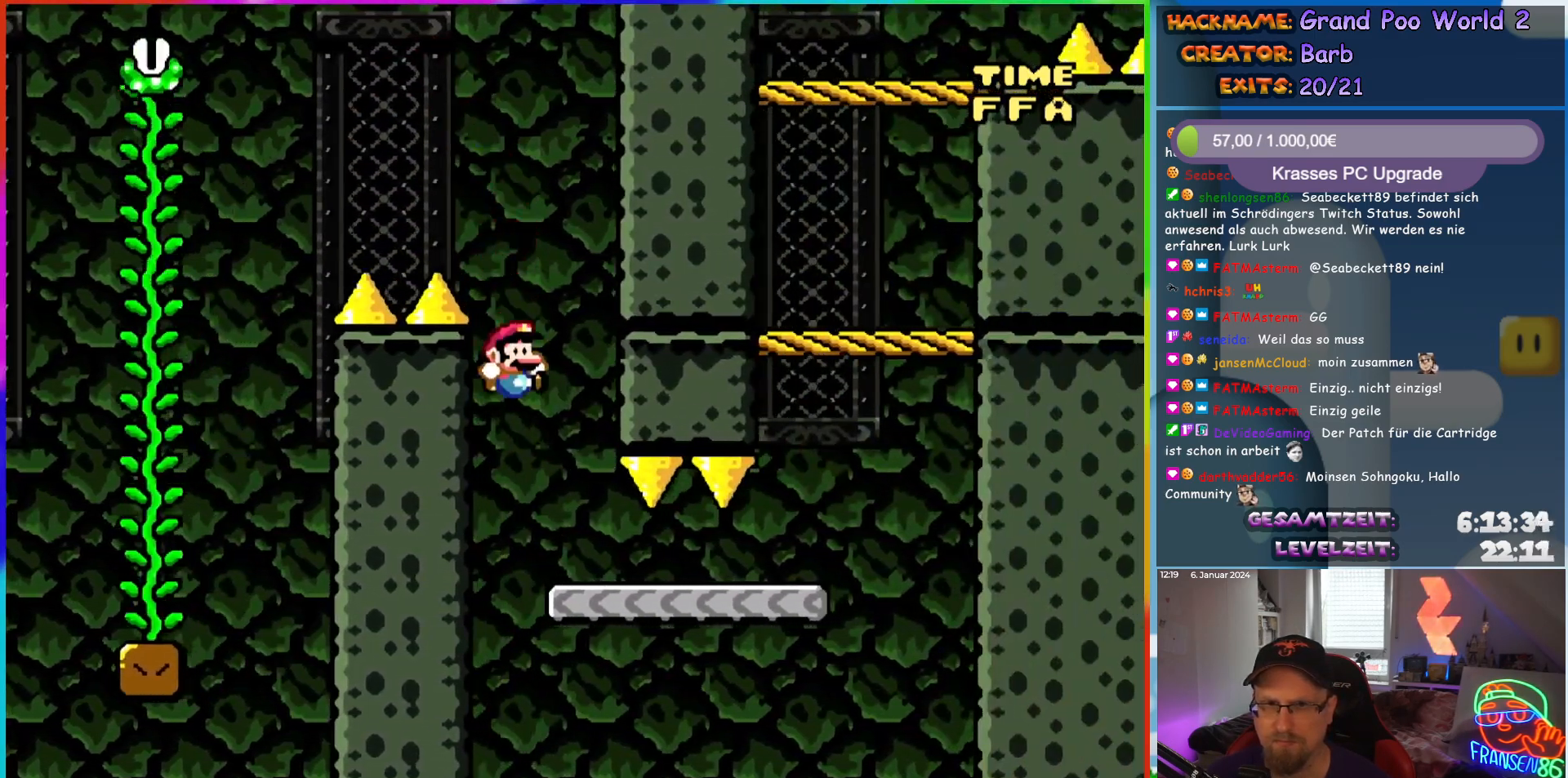
{"buttons": ["Y", "DPAD_RIGHT"], "events": []}
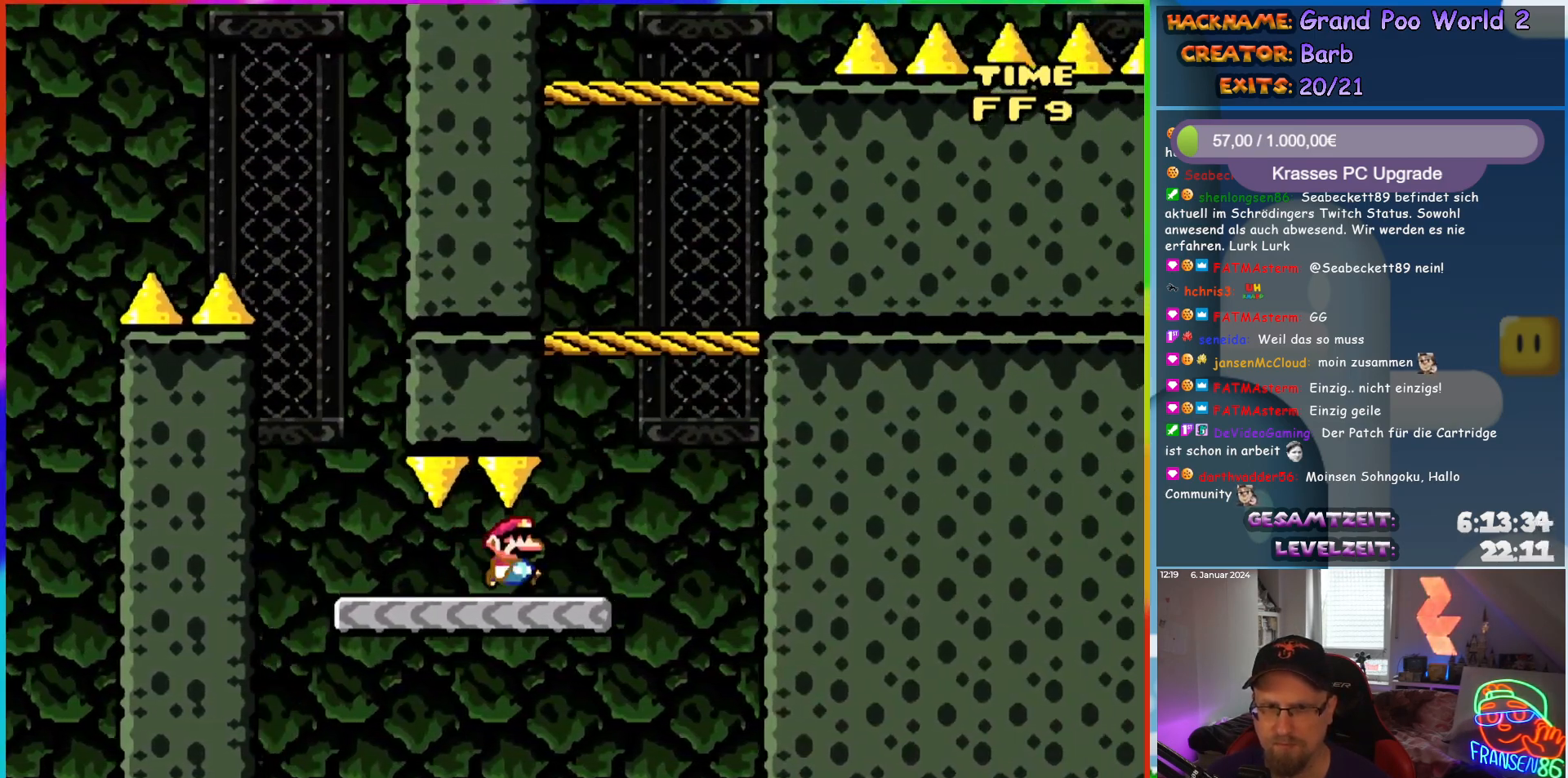
{"buttons": ["Y", "DPAD_LEFT"], "events": [[100, "B", "down"], [283, "DPAD_RIGHT", "up"], [283, "DPAD_UP", "down"], [300, "DPAD_UP", "up"], [317, "DPAD_LEFT", "down"], [350, "B", "up"]]}
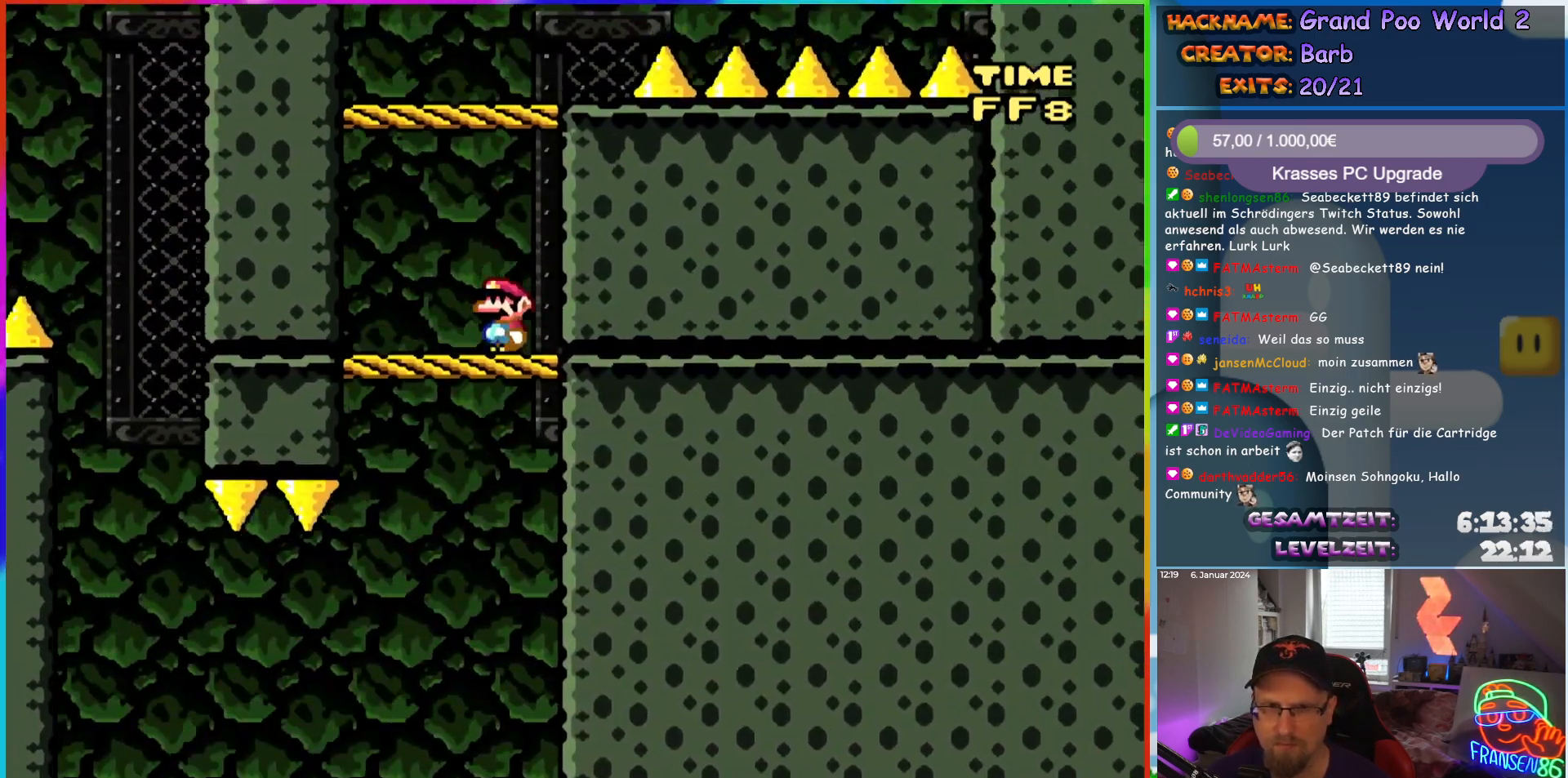
{"buttons": ["X", "DPAD_RIGHT"], "events": [[67, "B", "down"], [133, "DPAD_LEFT", "up"], [200, "DPAD_RIGHT", "down"], [367, "B", "up"], [367, "Y", "up"], [383, "X", "down"]]}
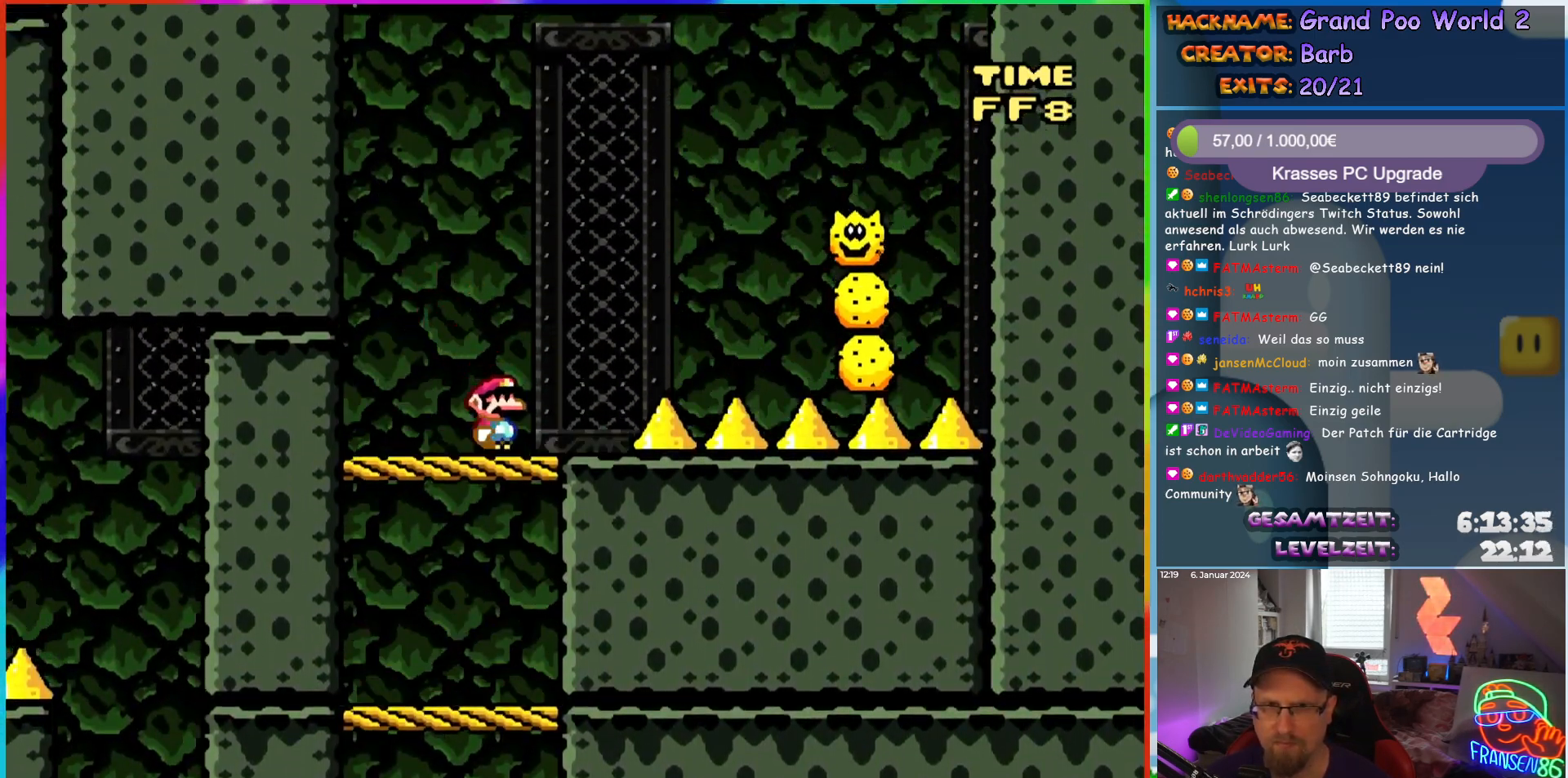
{"buttons": ["A", "X", "DPAD_RIGHT"], "events": [[33, "A", "down"]]}
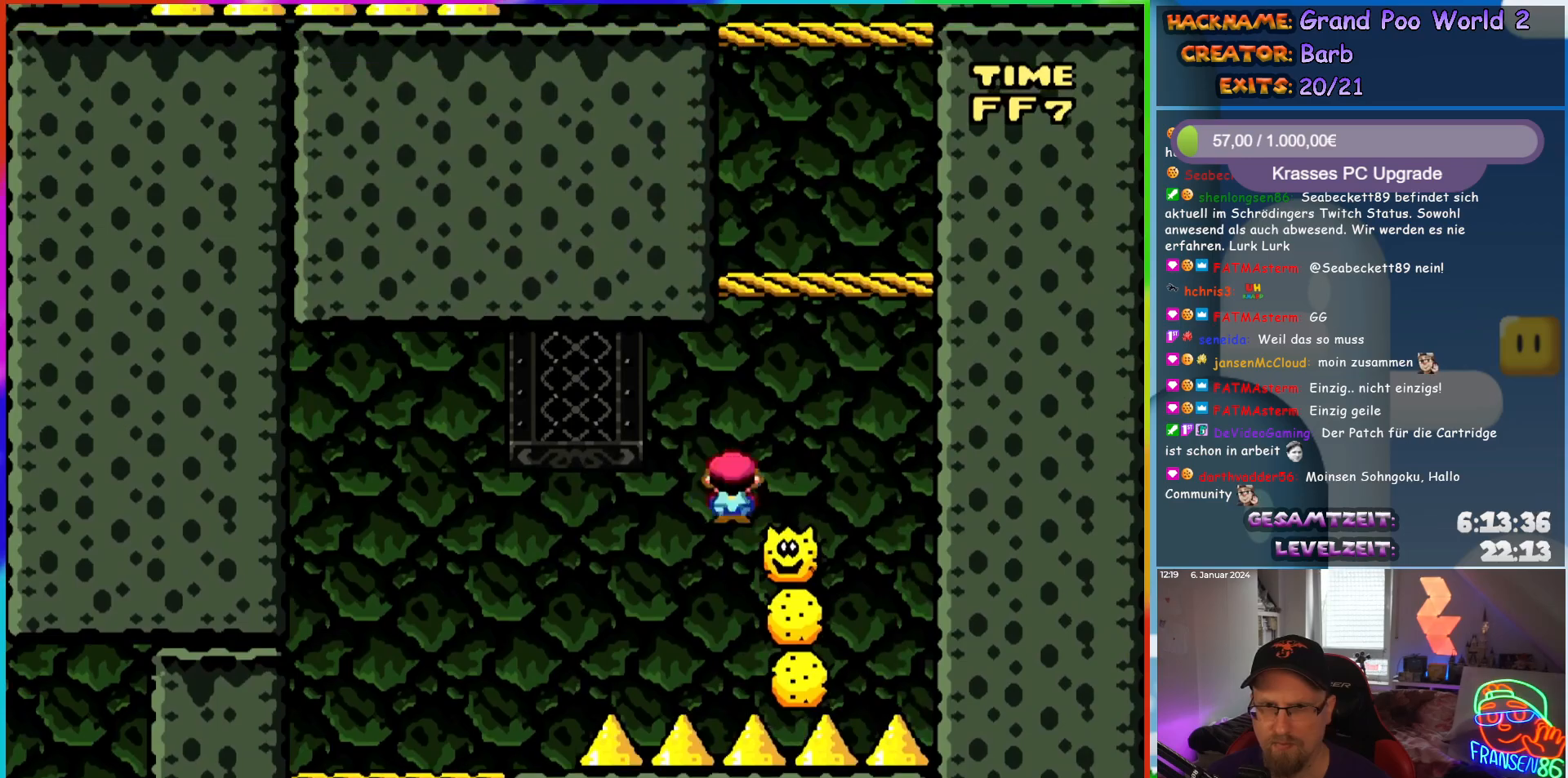
{"buttons": ["Y"], "events": [[200, "DPAD_RIGHT", "up"], [200, "DPAD_UP", "down"], [217, "DPAD_LEFT", "down"], [233, "DPAD_UP", "up"], [317, "A", "up"], [367, "DPAD_LEFT", "up"], [383, "X", "up"], [400, "Y", "down"]]}
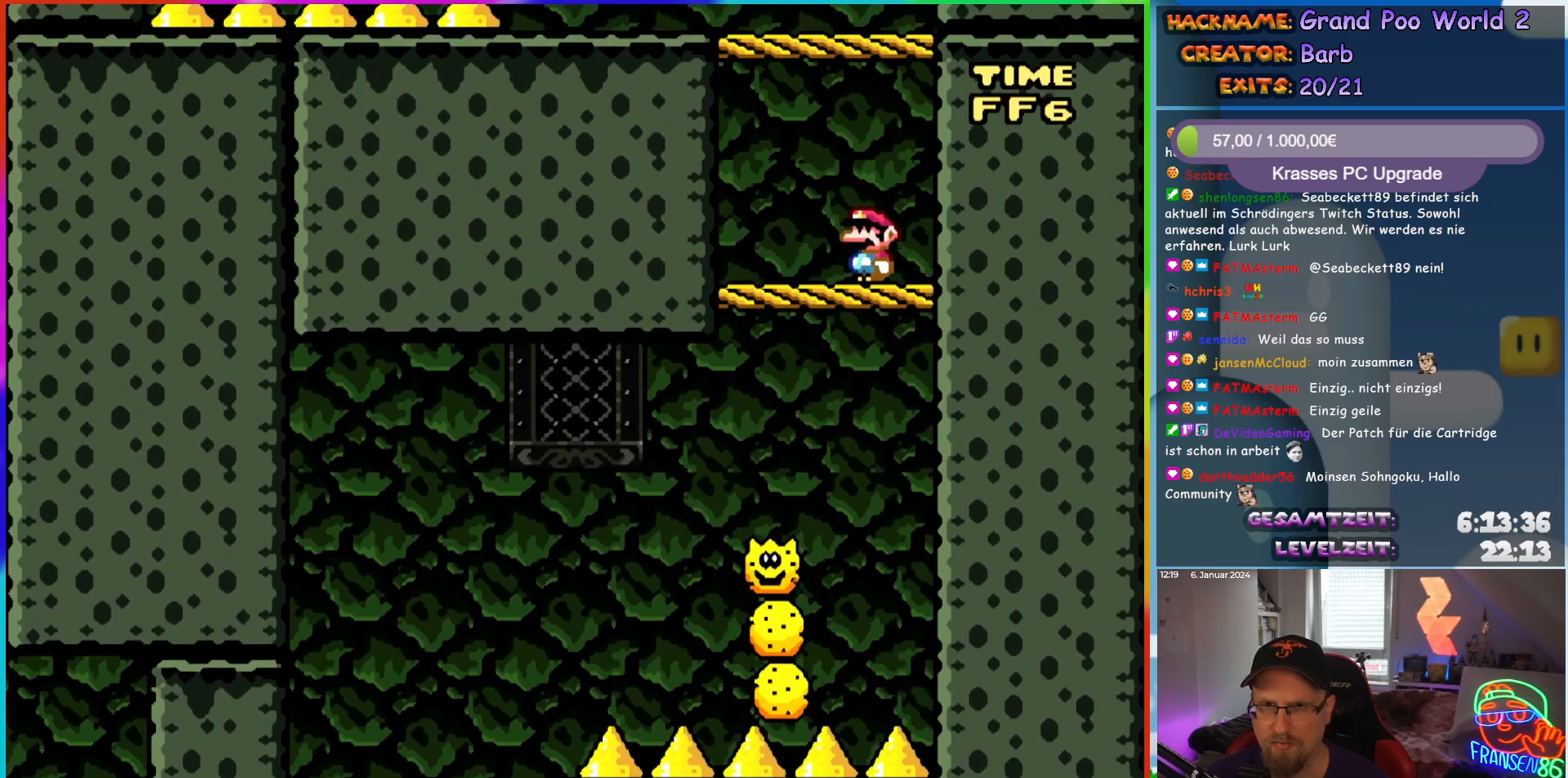
{"buttons": ["X", "DPAD_LEFT"], "events": [[83, "B", "down"], [167, "DPAD_LEFT", "down"], [450, "B", "up"], [450, "X", "down"], [450, "Y", "up"]]}
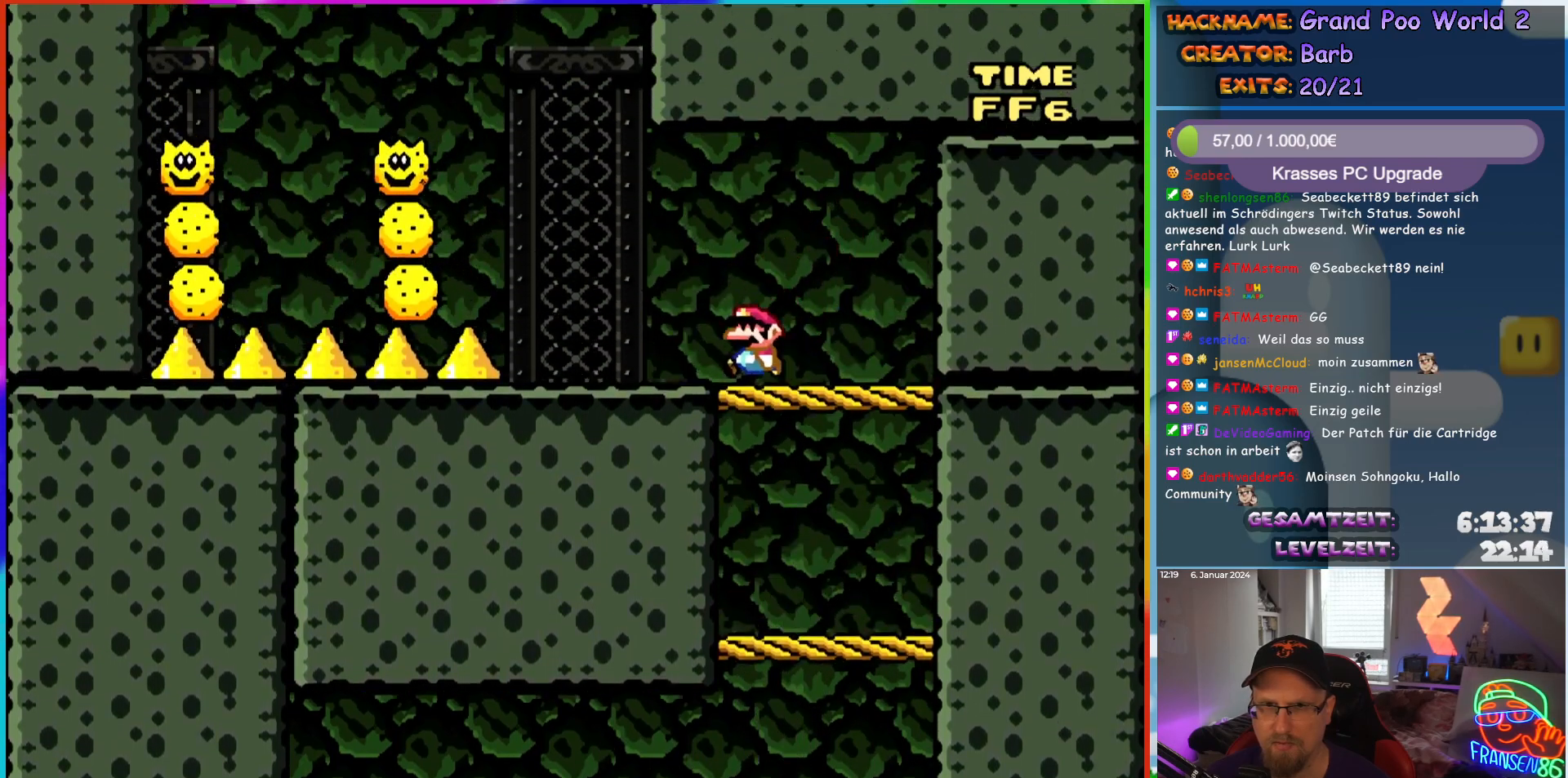
{"buttons": ["X", "DPAD_LEFT"], "events": [[67, "A", "down"], [350, "A", "up"]]}
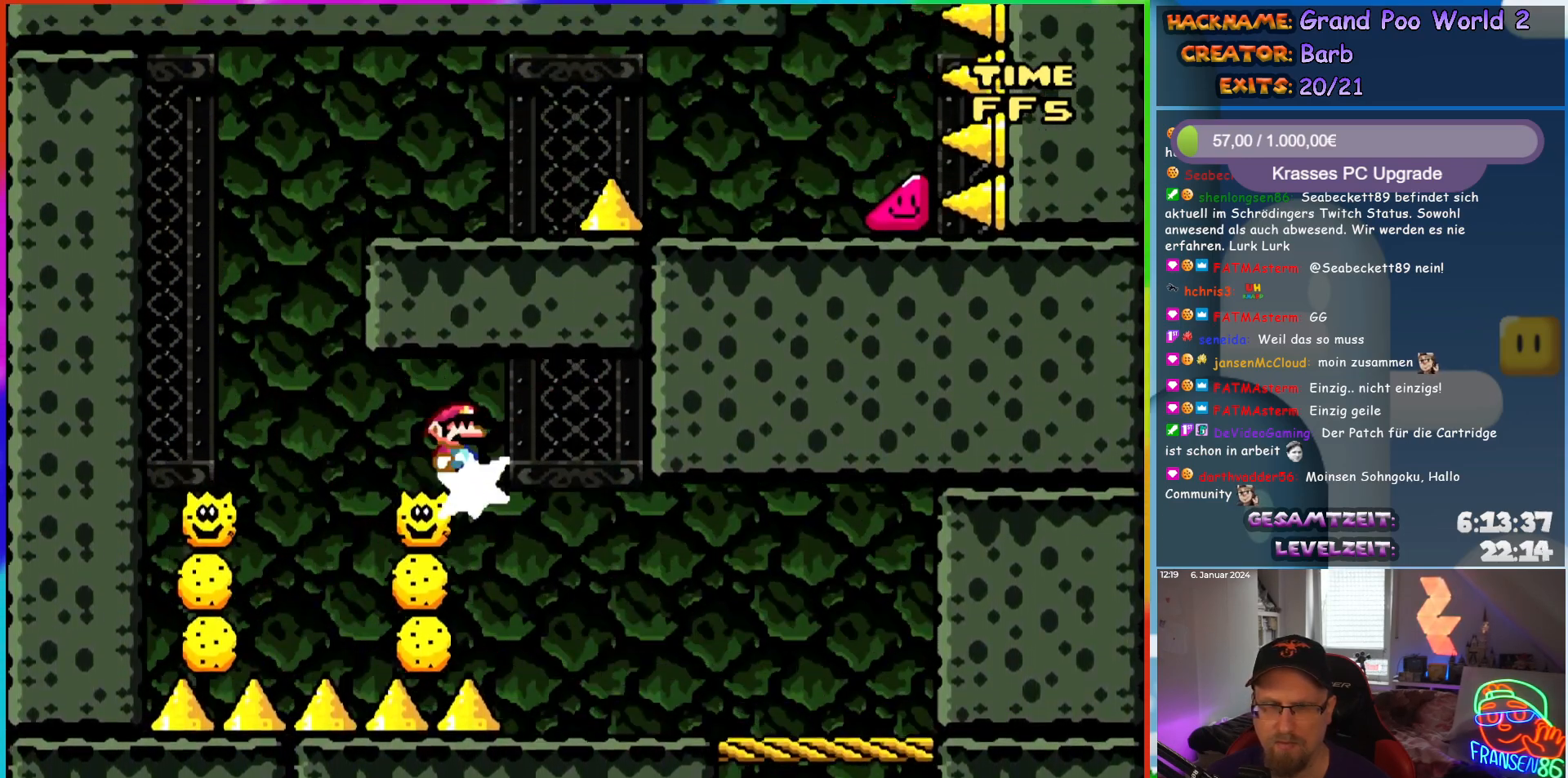
{"buttons": ["A", "X", "DPAD_RIGHT"], "events": [[150, "A", "down"], [317, "DPAD_LEFT", "up"], [317, "DPAD_UP", "down"], [333, "DPAD_RIGHT", "down"], [333, "DPAD_UP", "up"]]}
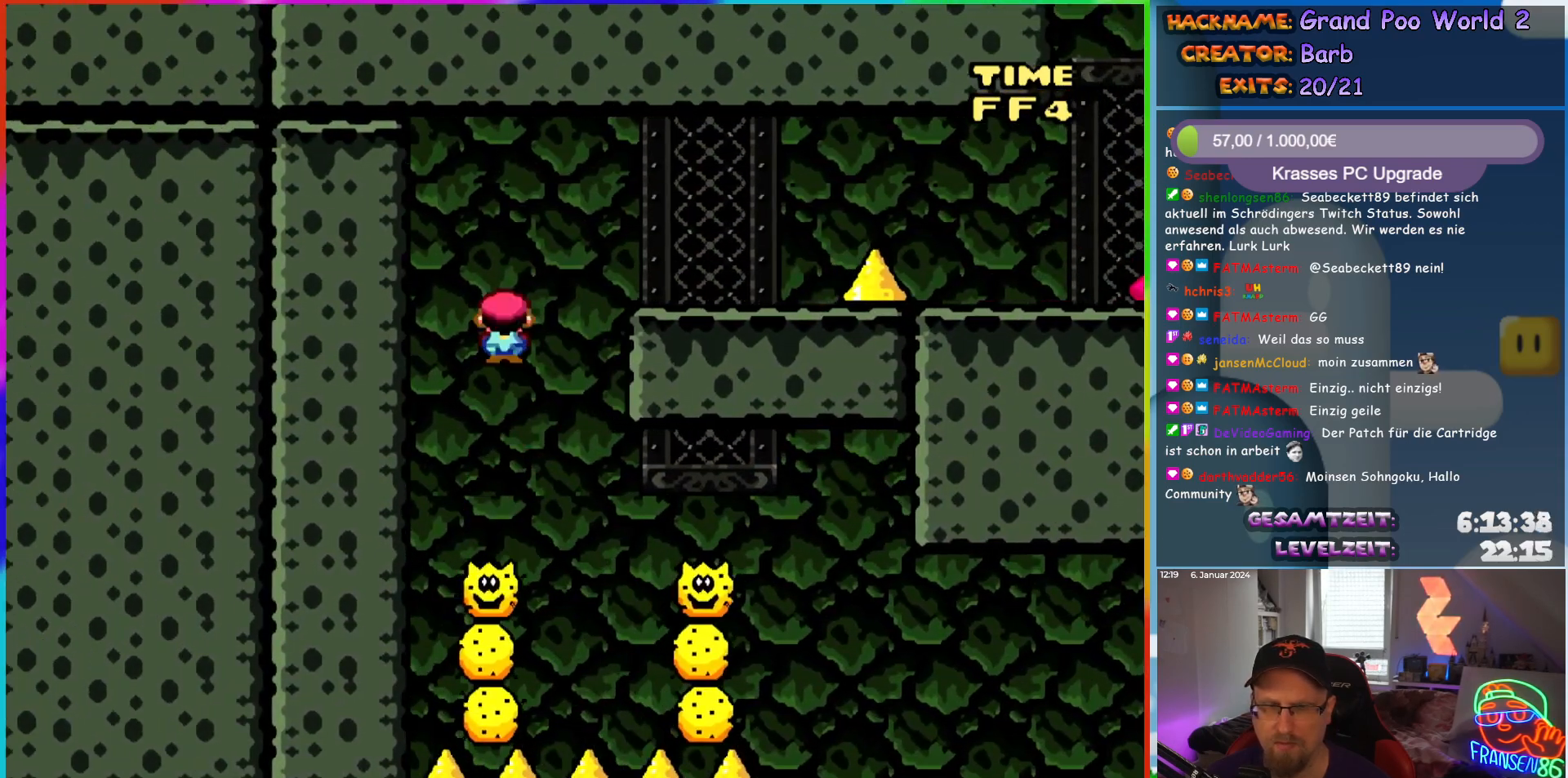
{"buttons": ["X", "DPAD_RIGHT"], "events": [[367, "A", "up"]]}
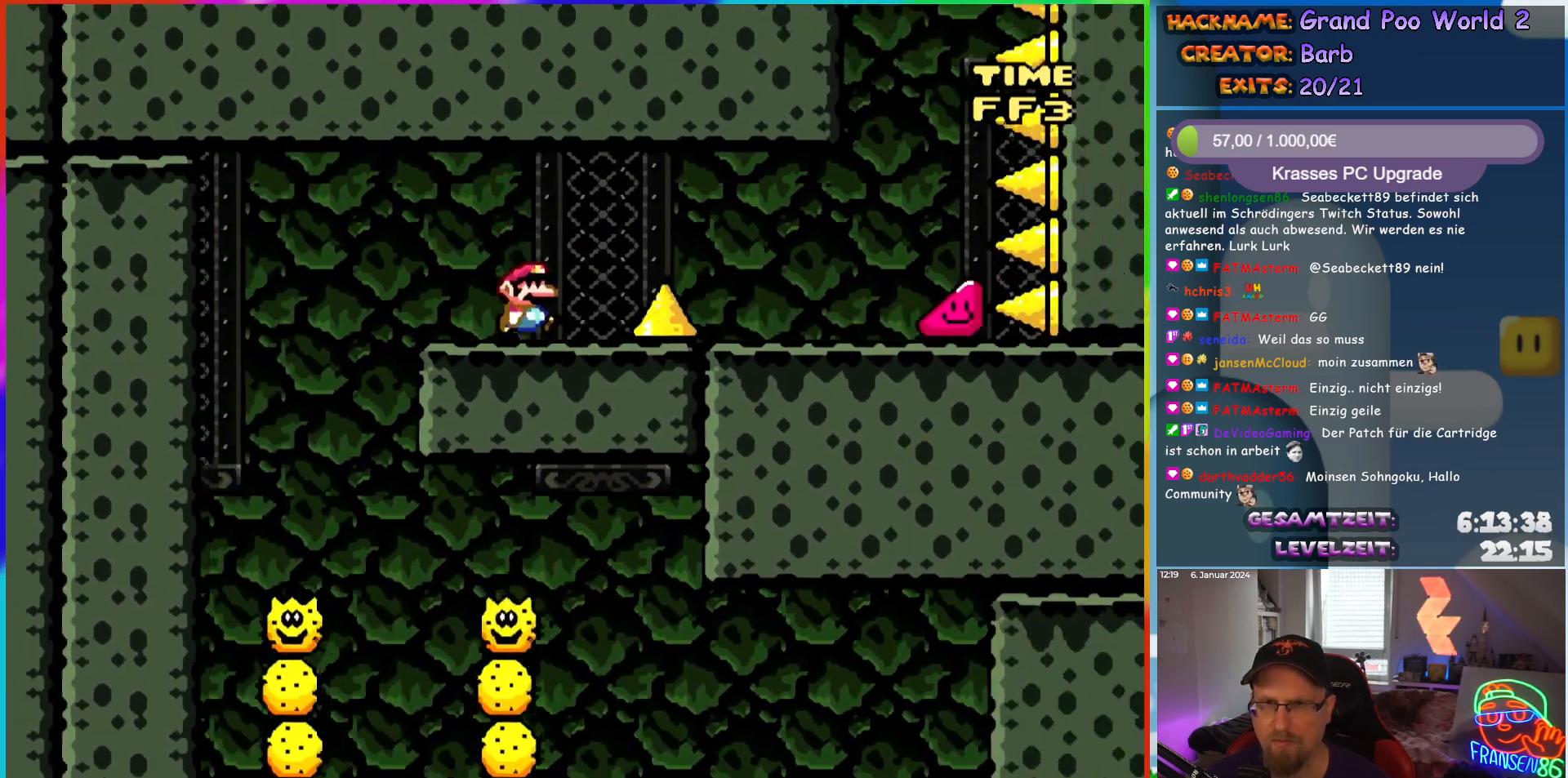
{"buttons": ["Y", "DPAD_RIGHT"], "events": [[83, "A", "down"], [300, "A", "up"], [350, "Y", "down"], [367, "X", "up"]]}
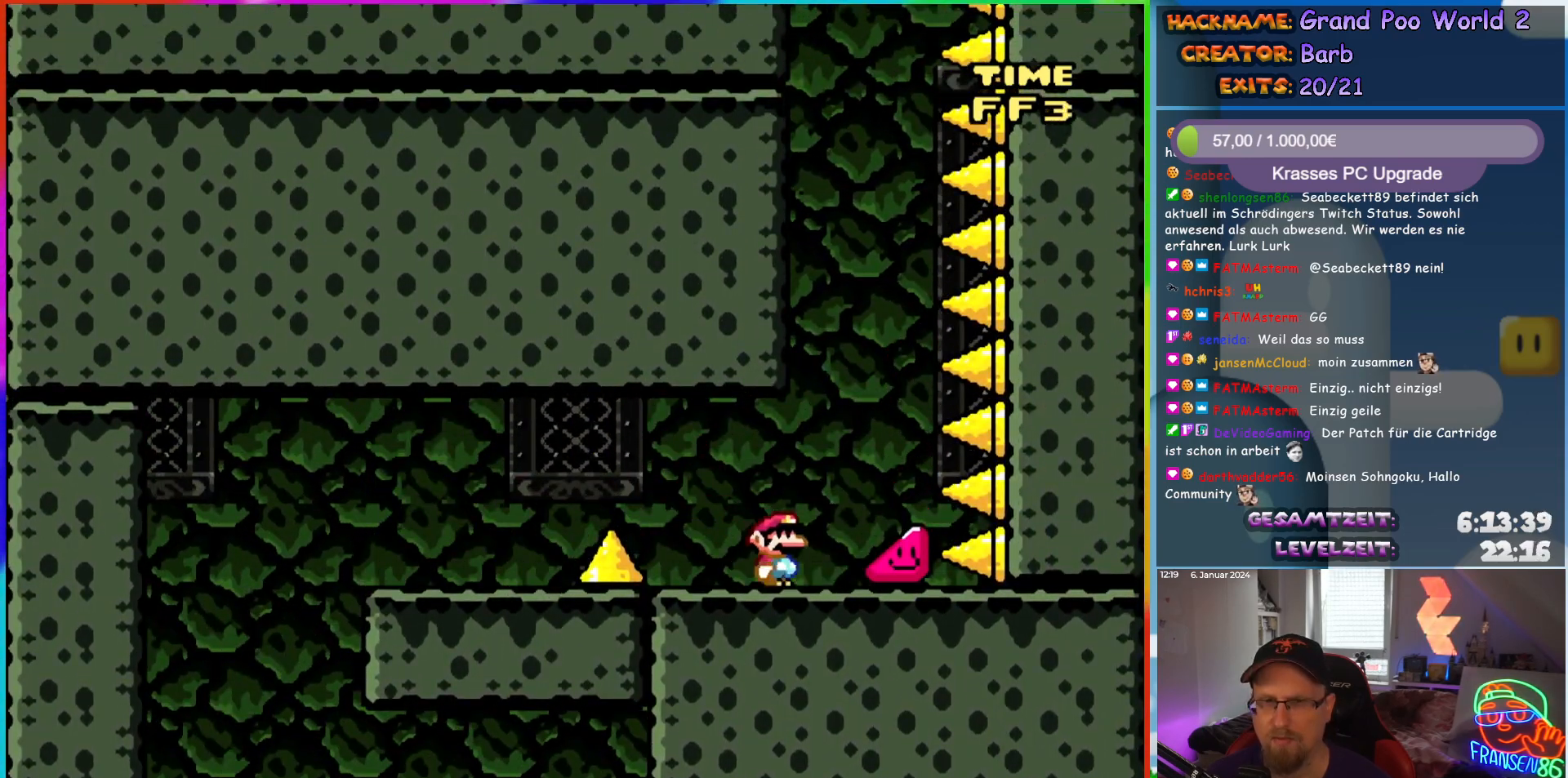
{"buttons": ["Y", "DPAD_RIGHT"], "events": []}